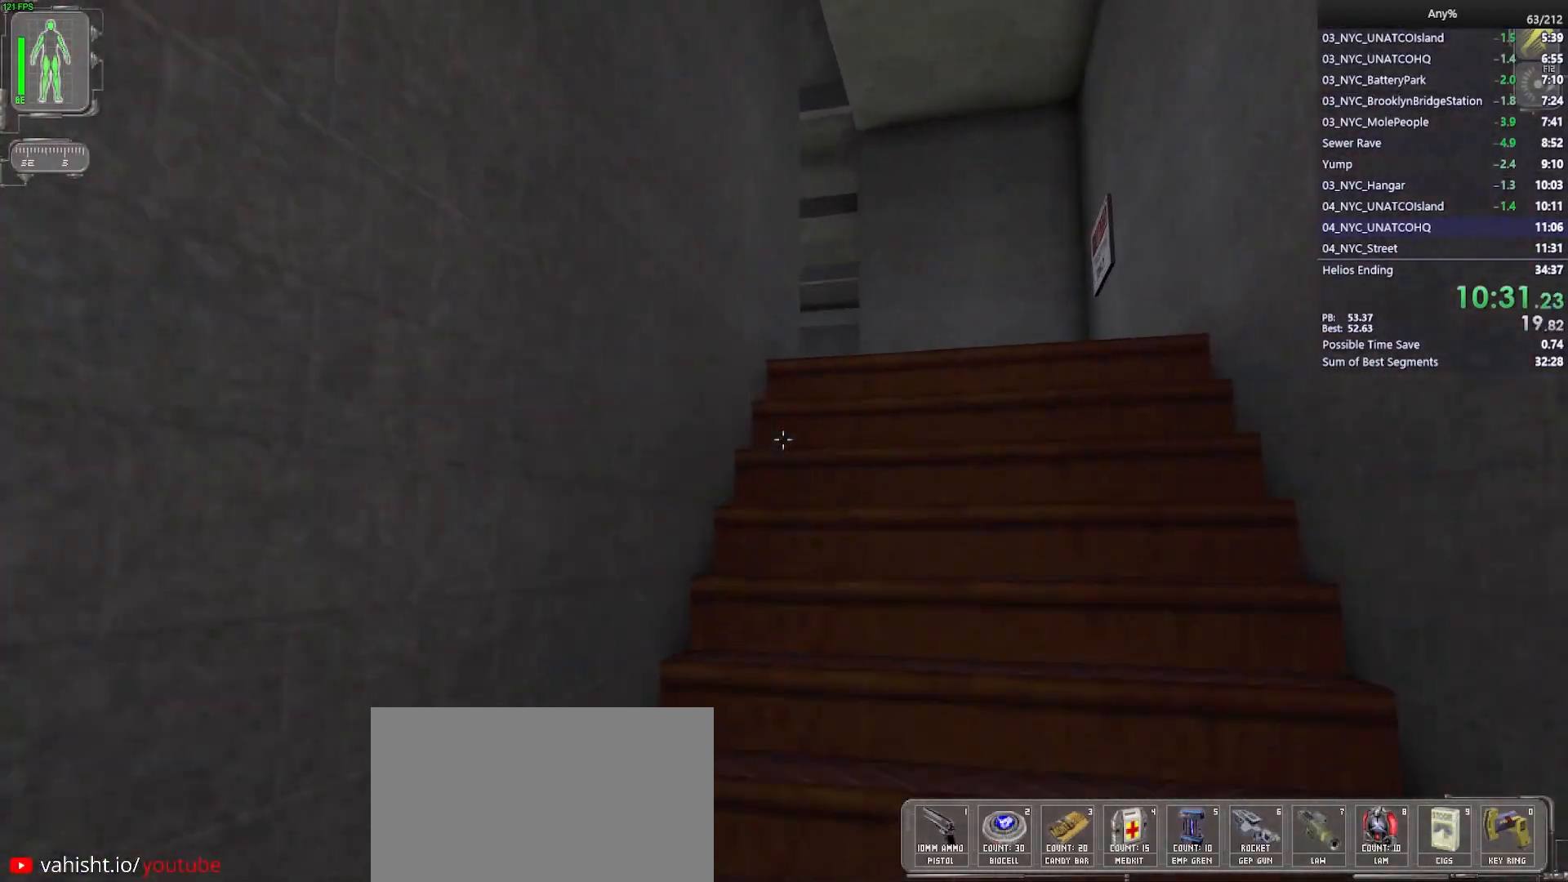
Gameplay with keyboard and mouse; each line is a JSON object with the keys and mouse buttons held at the frame after it. "events" lists presses ("down") and releases ("up") of "1", "2", "3", "4", "5", "a", "alt", "b", "c", "ctrl", "d", "e", "f", "g", "q", "r", "s", "shift", "space", "t", "tab", "tilde", "v", "w", "x", "z", "mouse_left", "mouse_wheel", "mouse_right", "mouse_mb4" and "mouse_mb5" between this image and that frame as [ms after this image, input, new state], when the widget could be followed in between. "mouse_left", "mouse_wheel", "mouse_right", "mouse_mb4", "mouse_mb5" = the "left", "wheel", "right", "mb4", "mb5" buttons of the "mouse" list. No other keys are recorded. "wheel" means that the mouse wheel is clicked or scrolled. Mouse movement is not recorded.
{"keys": ["a", "w"], "mouse": [], "events": [[100, "d", "up"], [200, "d", "down"], [300, "d", "up"], [483, "a", "down"]]}
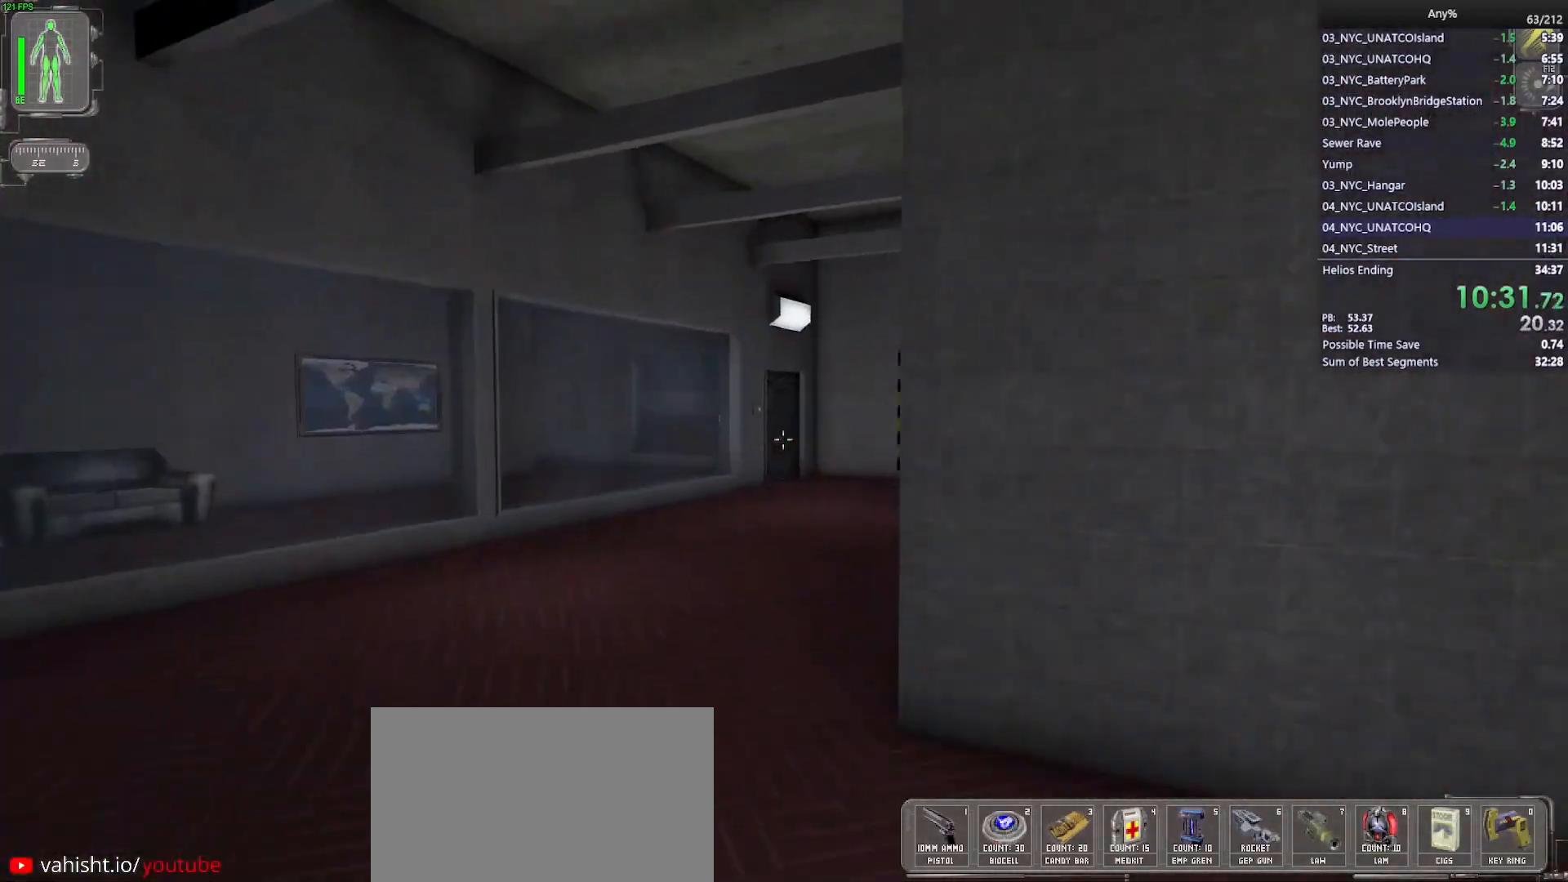
{"keys": ["w"], "mouse": [], "events": [[117, "a", "up"], [267, "d", "down"], [350, "d", "up"]]}
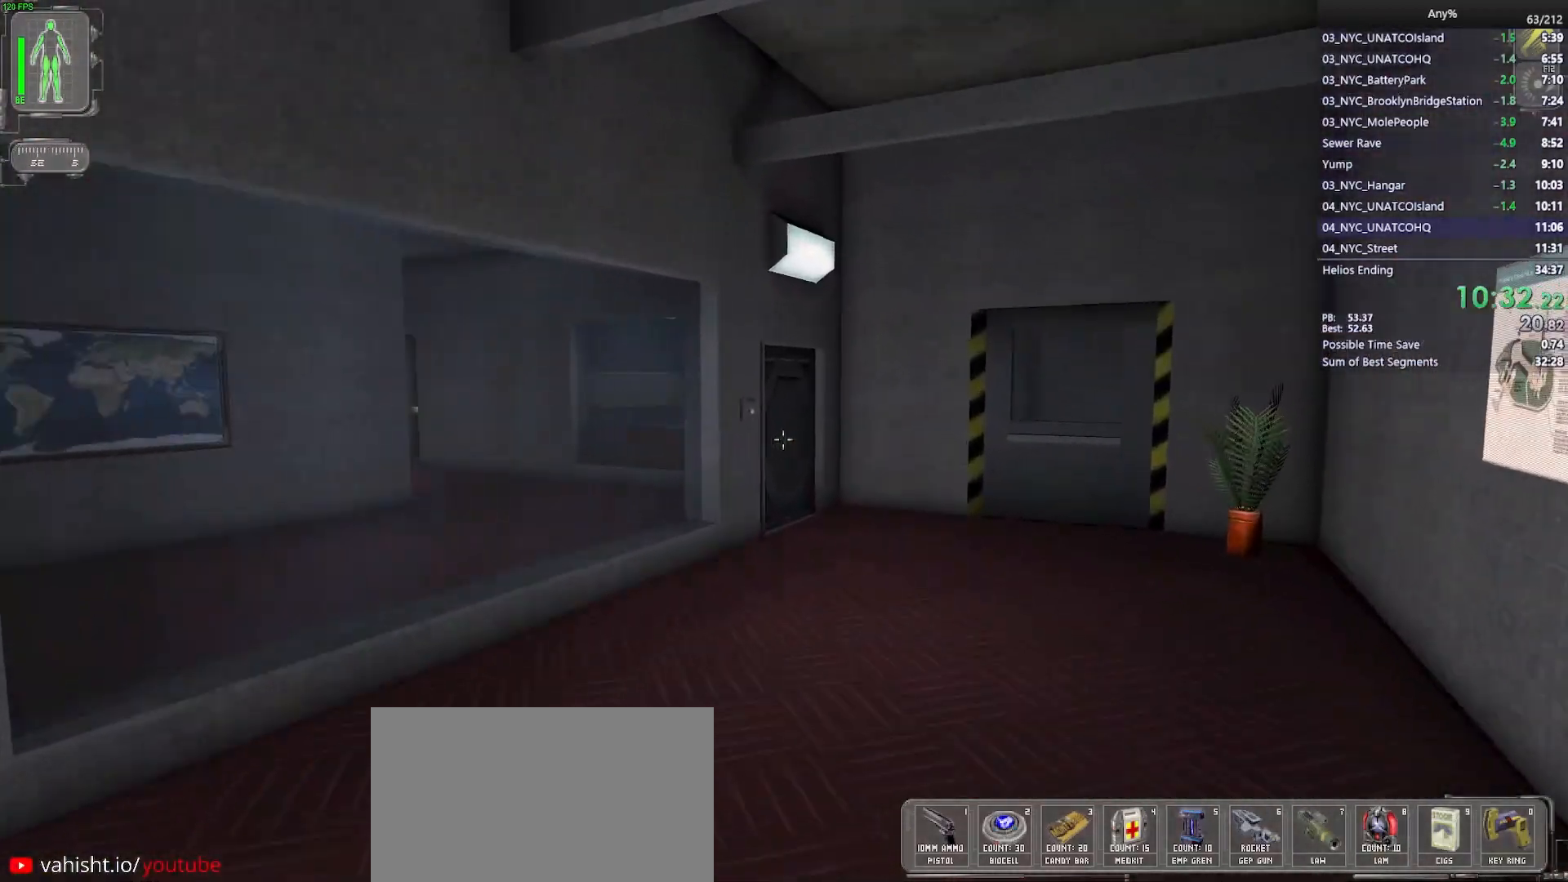
{"keys": ["w"], "mouse": ["wheel"], "events": [[183, "mouse_wheel", "down"]]}
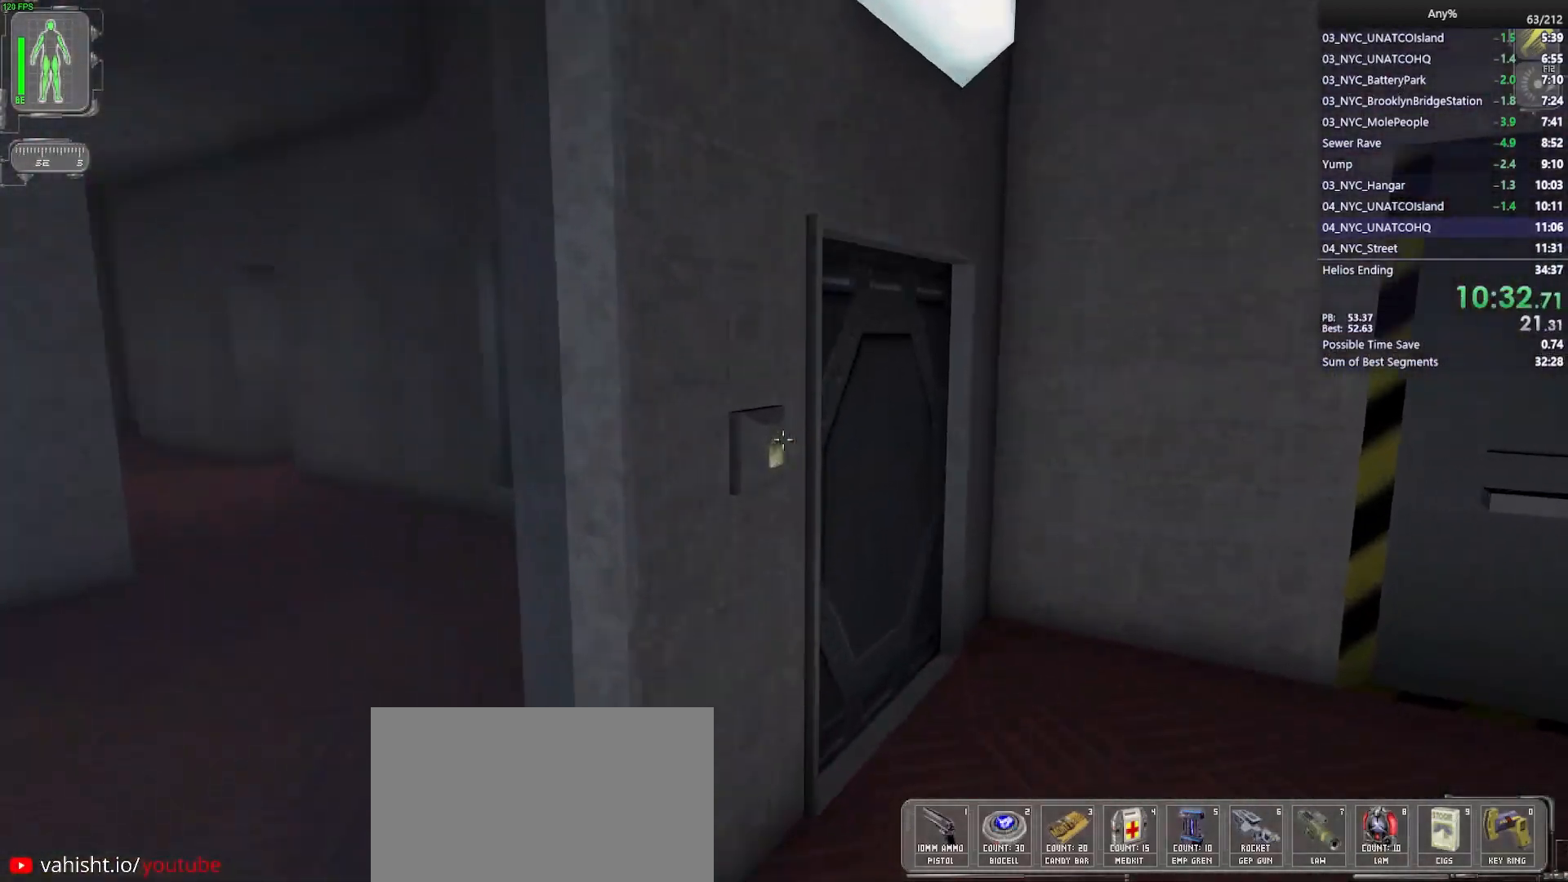
{"keys": ["w"], "mouse": ["wheel"], "events": [[67, "w", "up"], [483, "w", "down"]]}
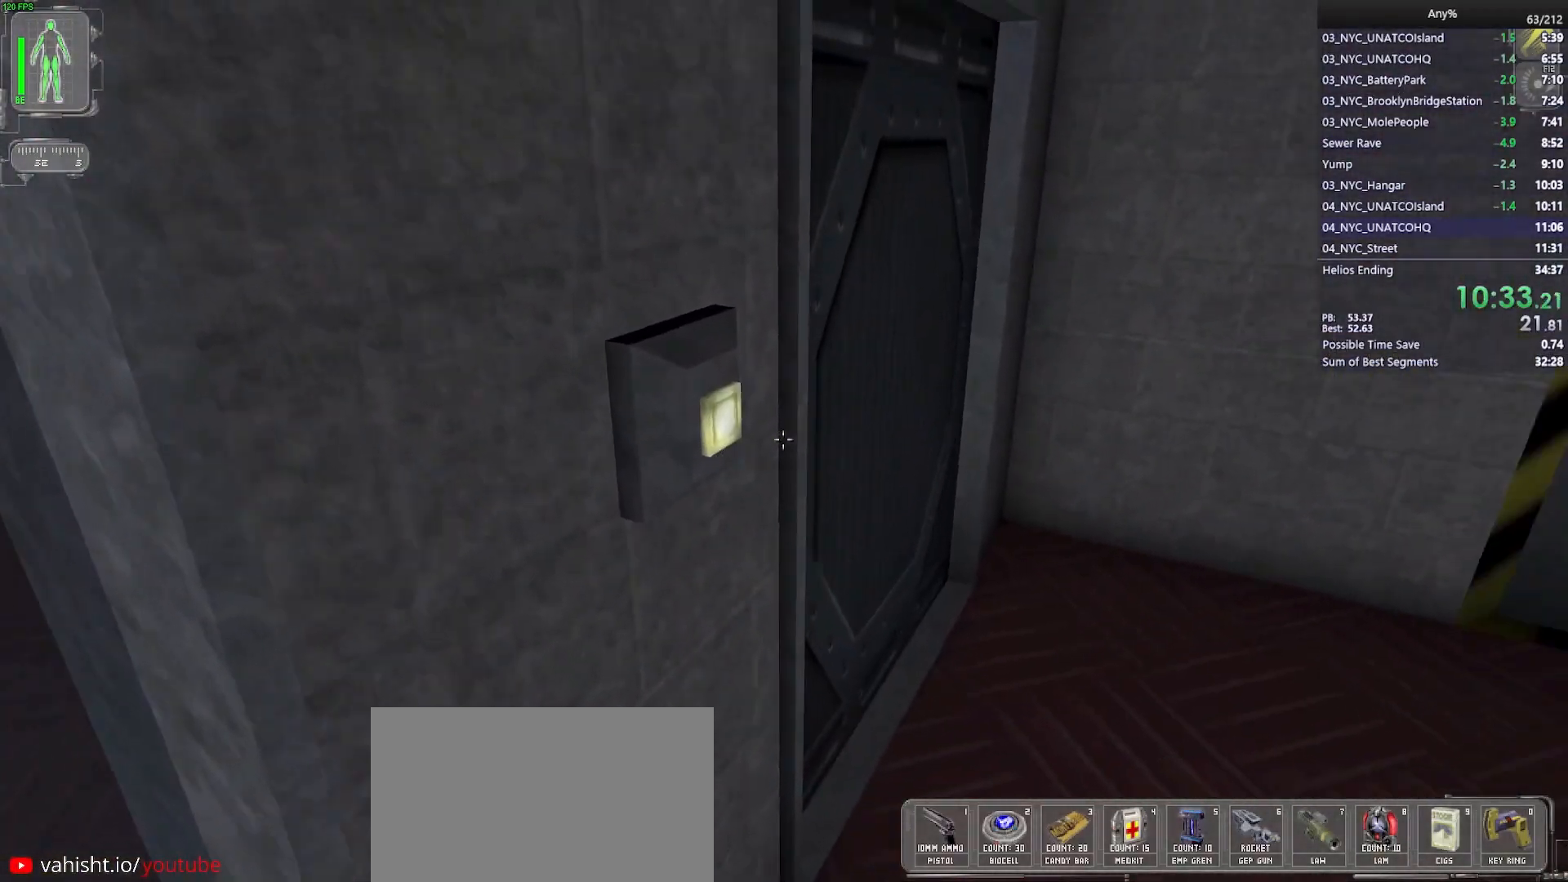
{"keys": ["a", "w"], "mouse": [], "events": [[33, "mouse_wheel", "up"], [217, "d", "down"], [317, "d", "up"], [500, "a", "down"]]}
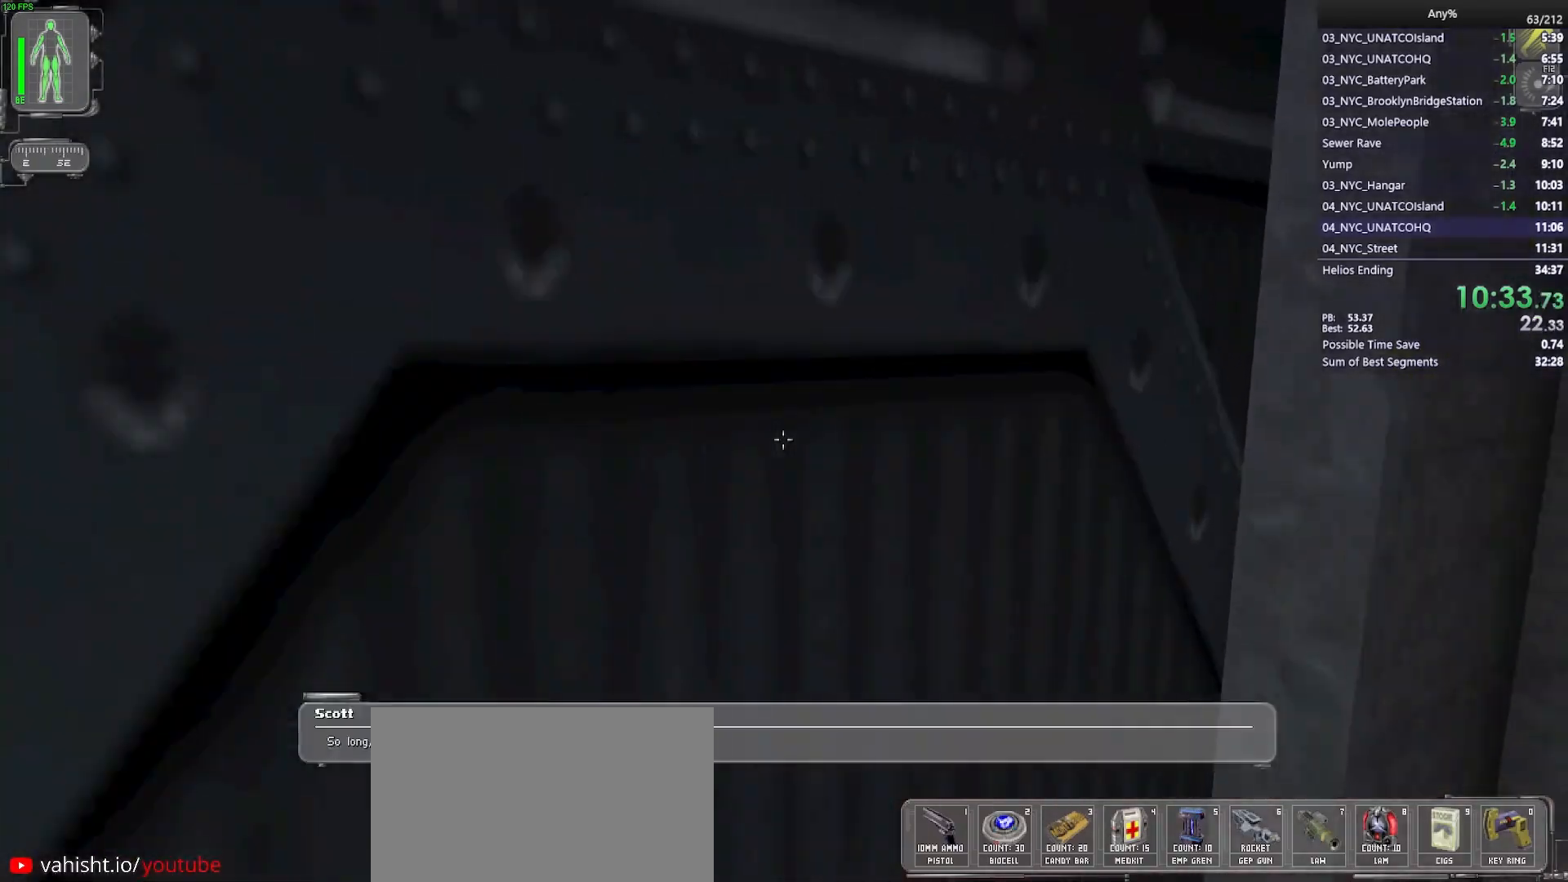
{"keys": ["a", "w"], "mouse": [], "events": []}
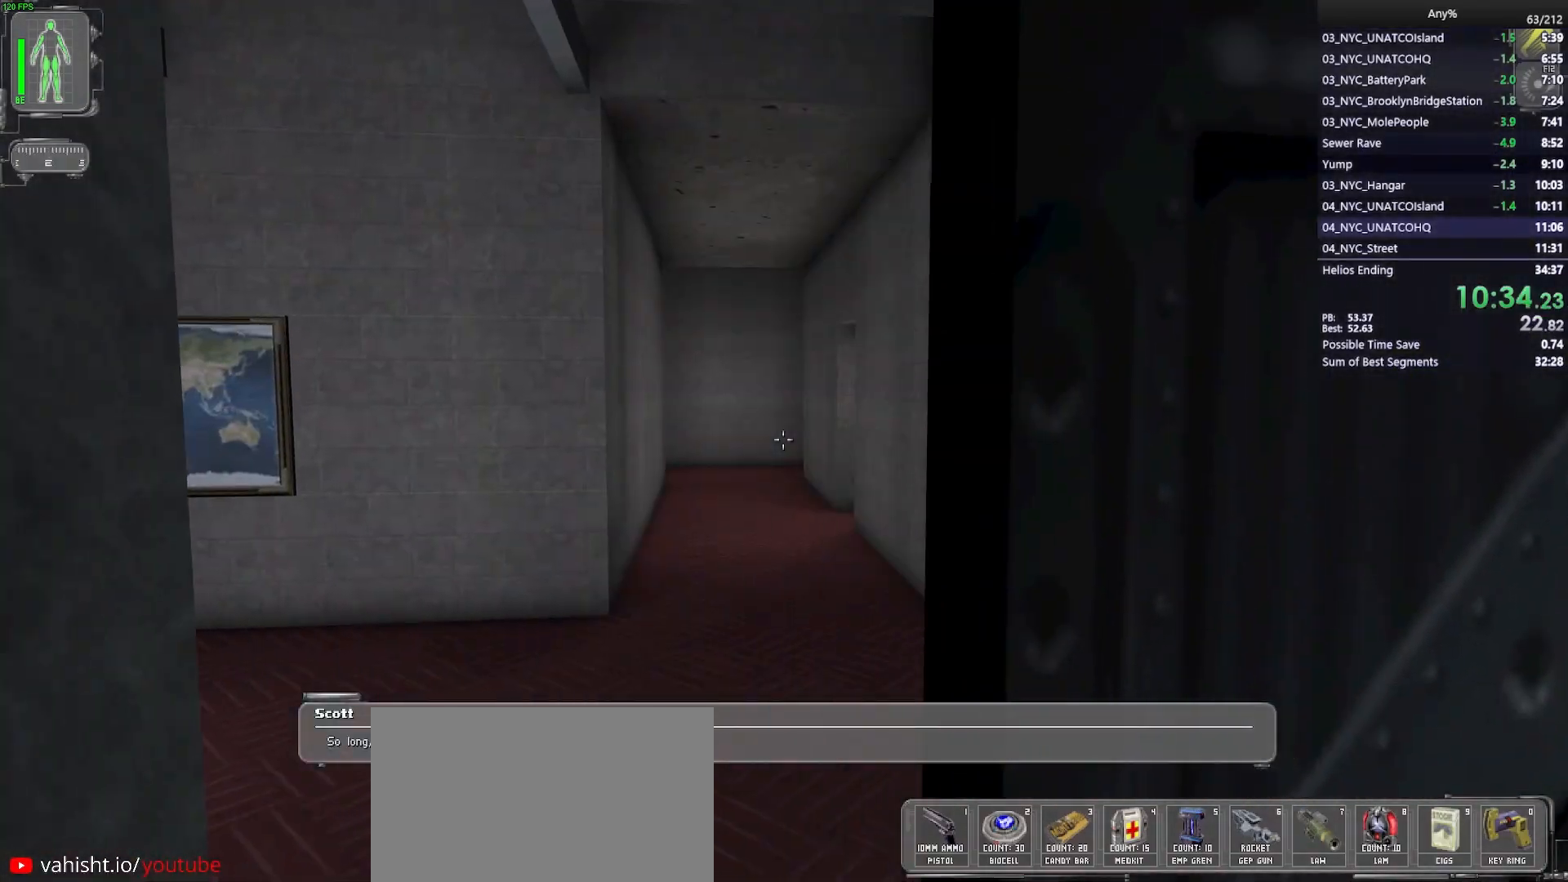
{"keys": ["w"], "mouse": [], "events": [[250, "a", "up"]]}
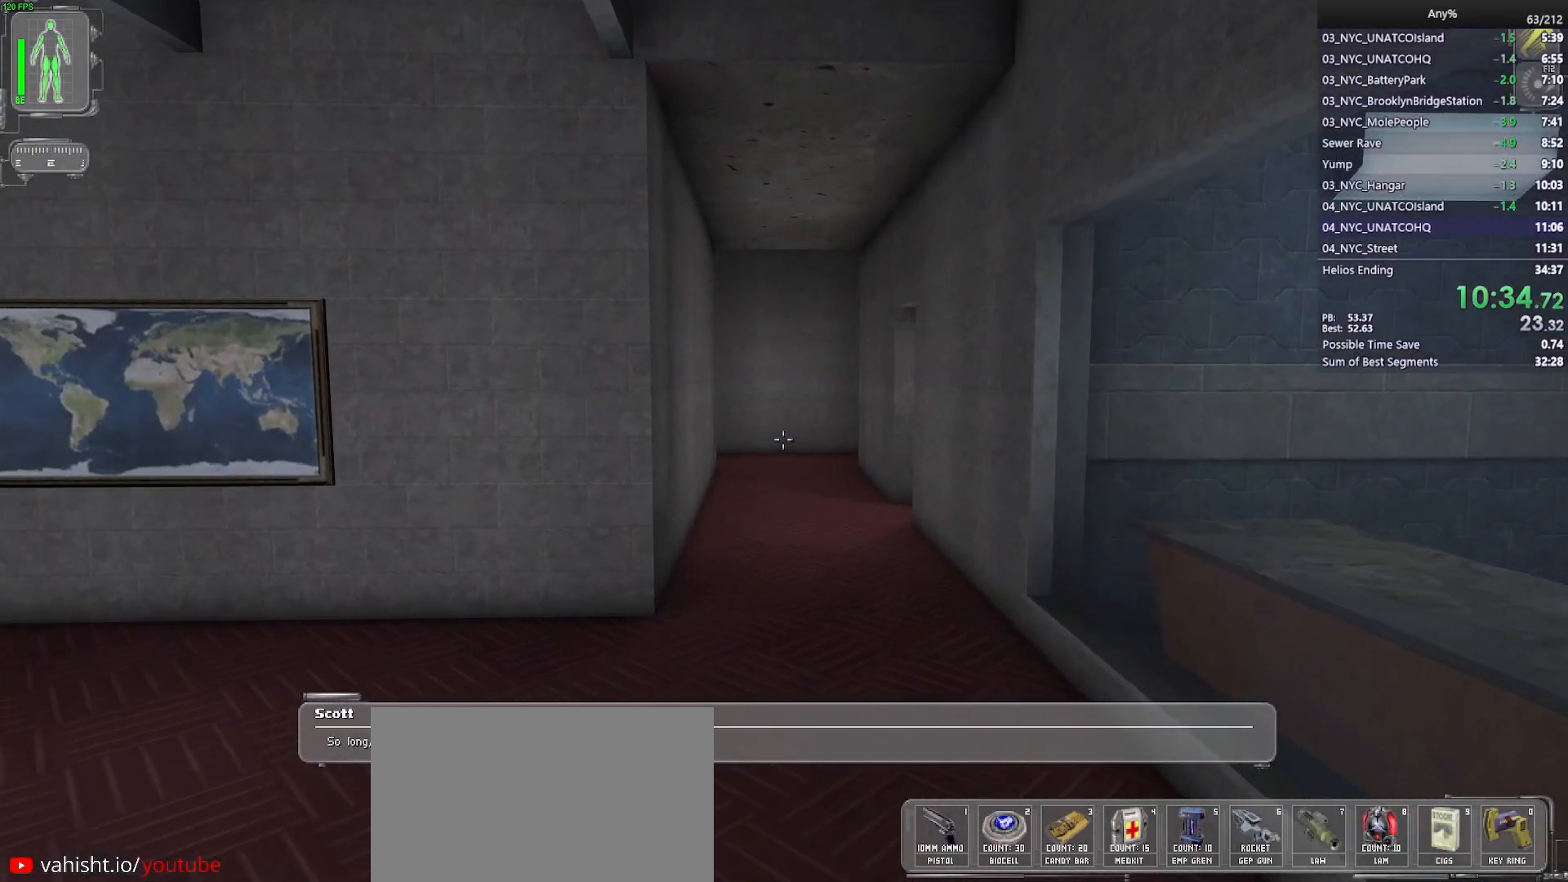
{"keys": ["w"], "mouse": [], "events": []}
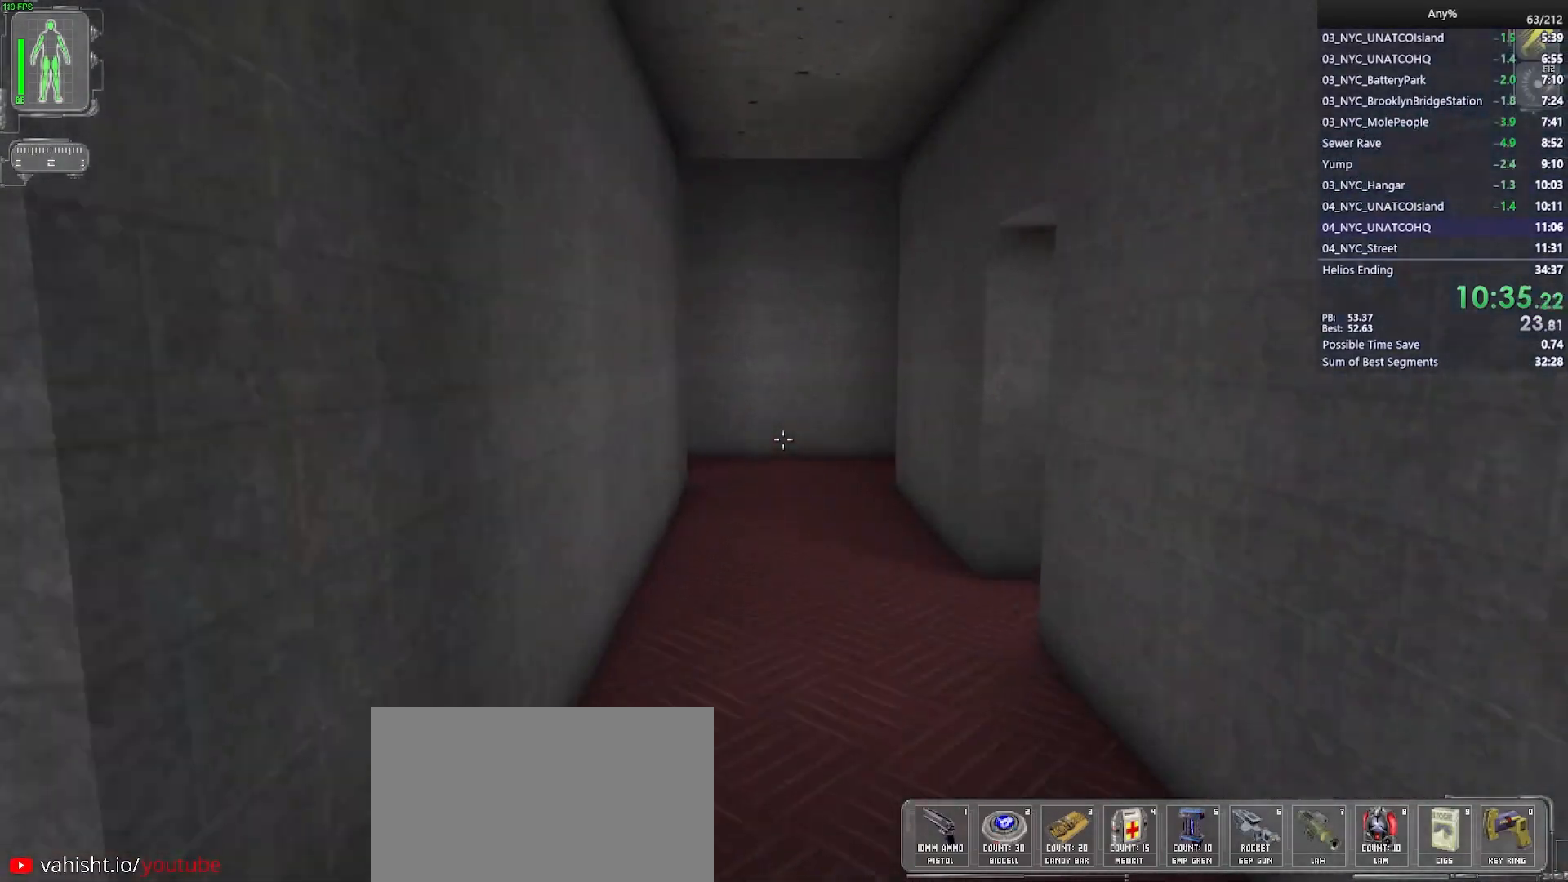
{"keys": ["w"], "mouse": [], "events": []}
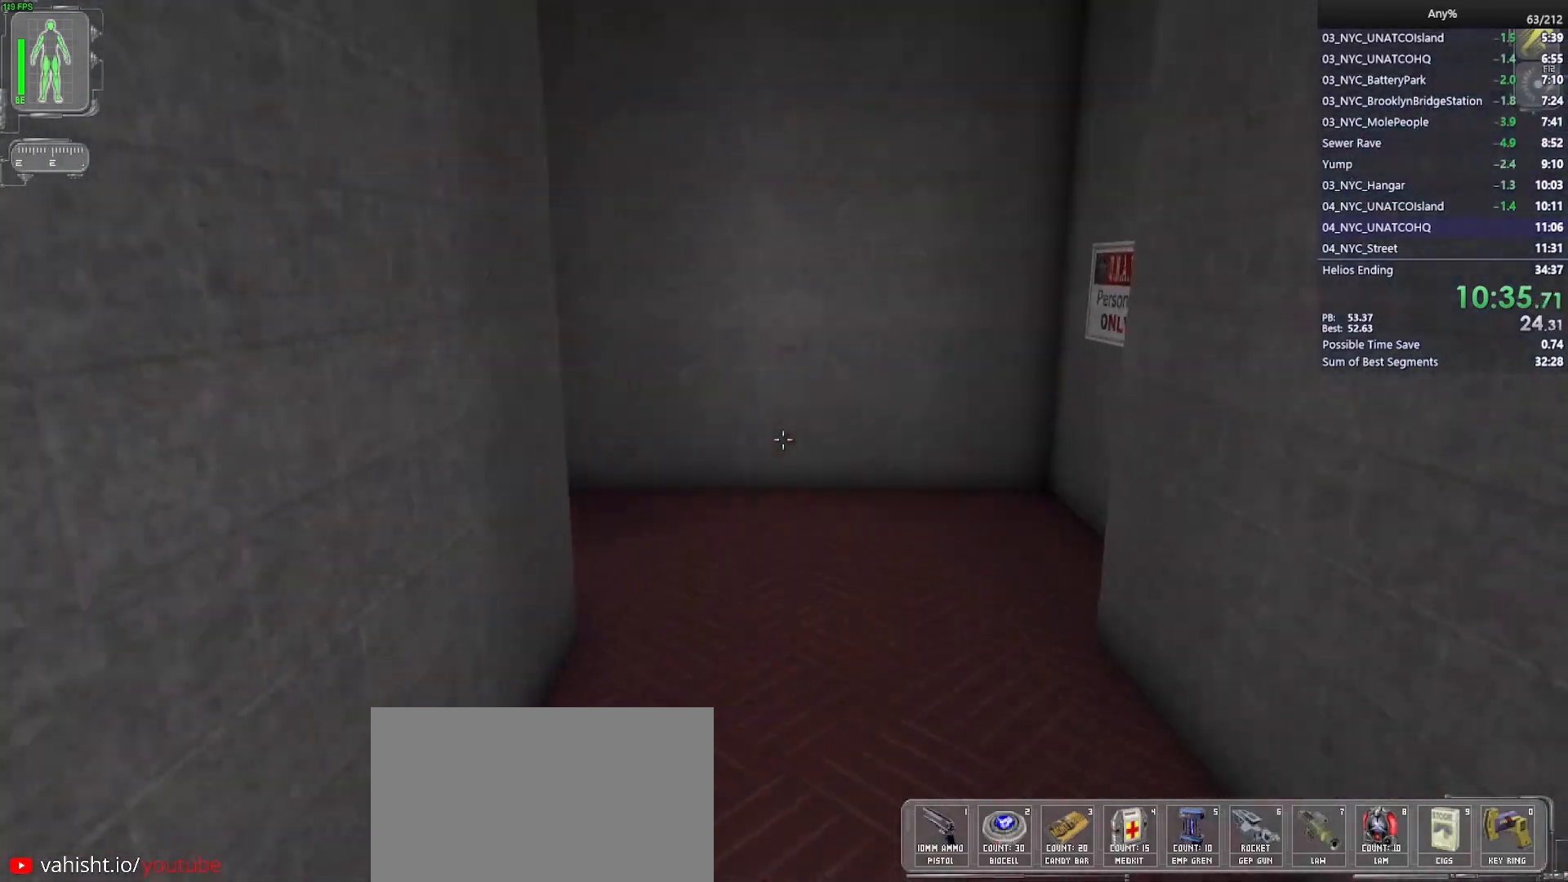
{"keys": ["a", "w"], "mouse": [], "events": [[333, "a", "down"]]}
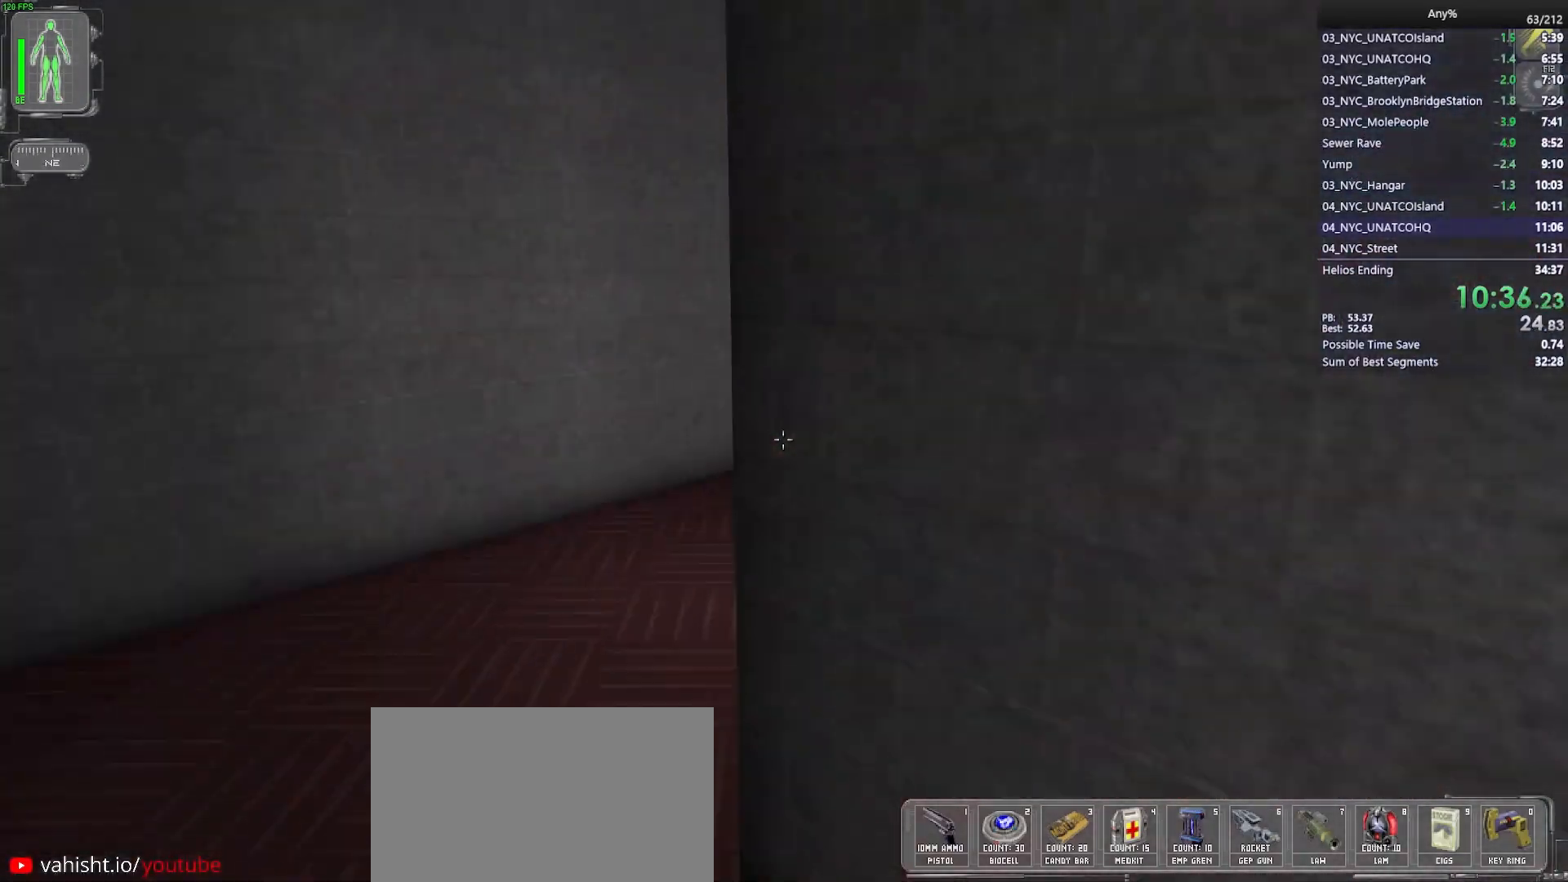
{"keys": ["w"], "mouse": [], "events": [[267, "a", "up"]]}
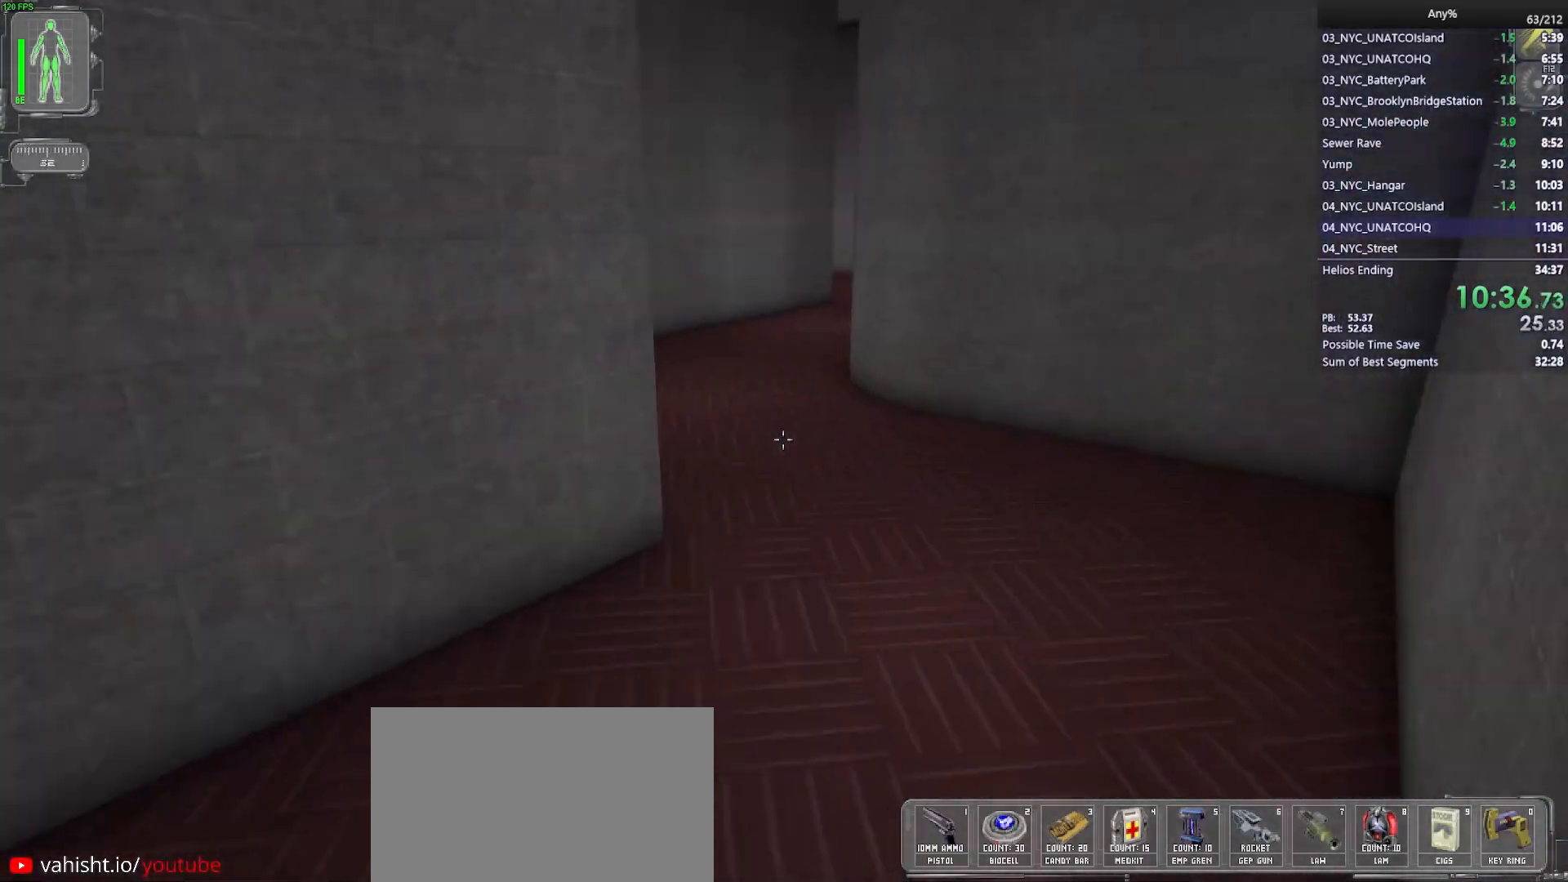
{"keys": ["a", "w"], "mouse": [], "events": [[83, "d", "down"], [183, "d", "up"], [283, "a", "down"]]}
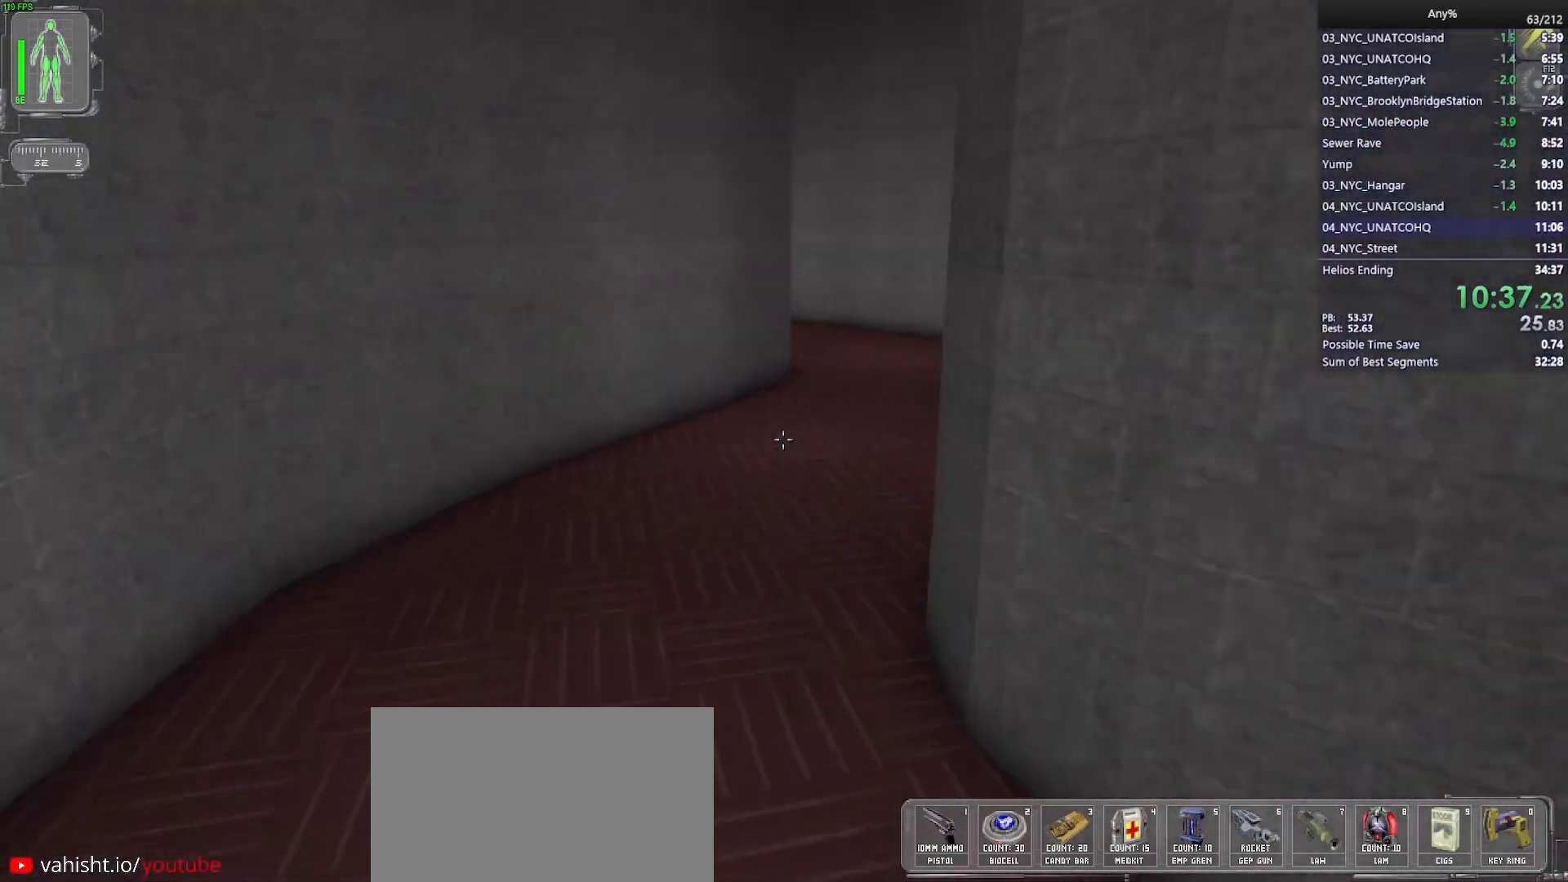
{"keys": ["w"], "mouse": [], "events": [[17, "a", "up"], [200, "d", "down"], [383, "d", "up"]]}
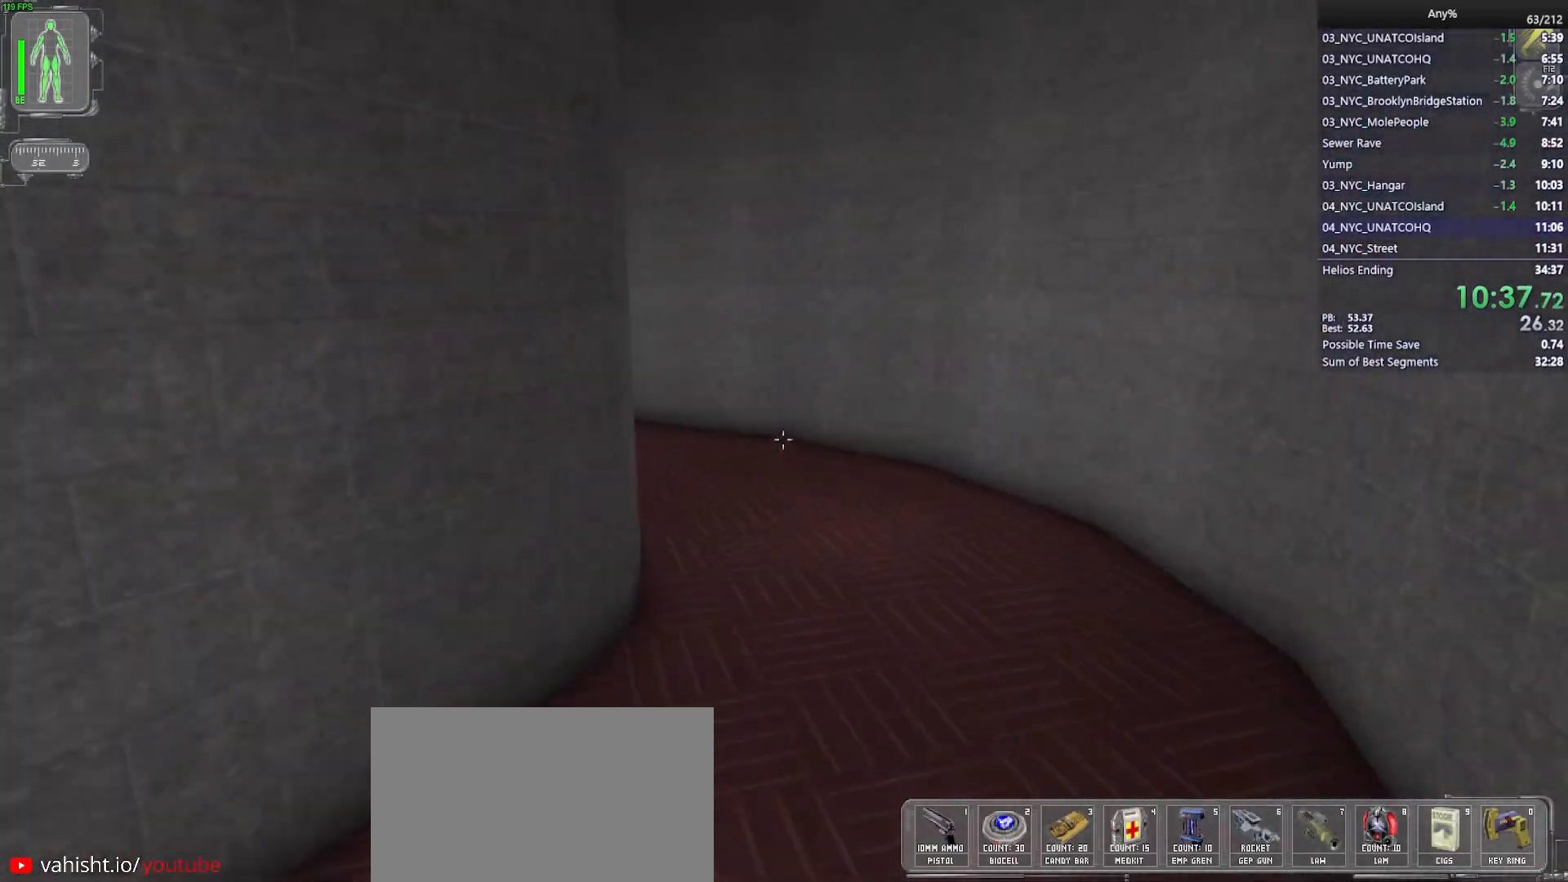
{"keys": ["w"], "mouse": [], "events": []}
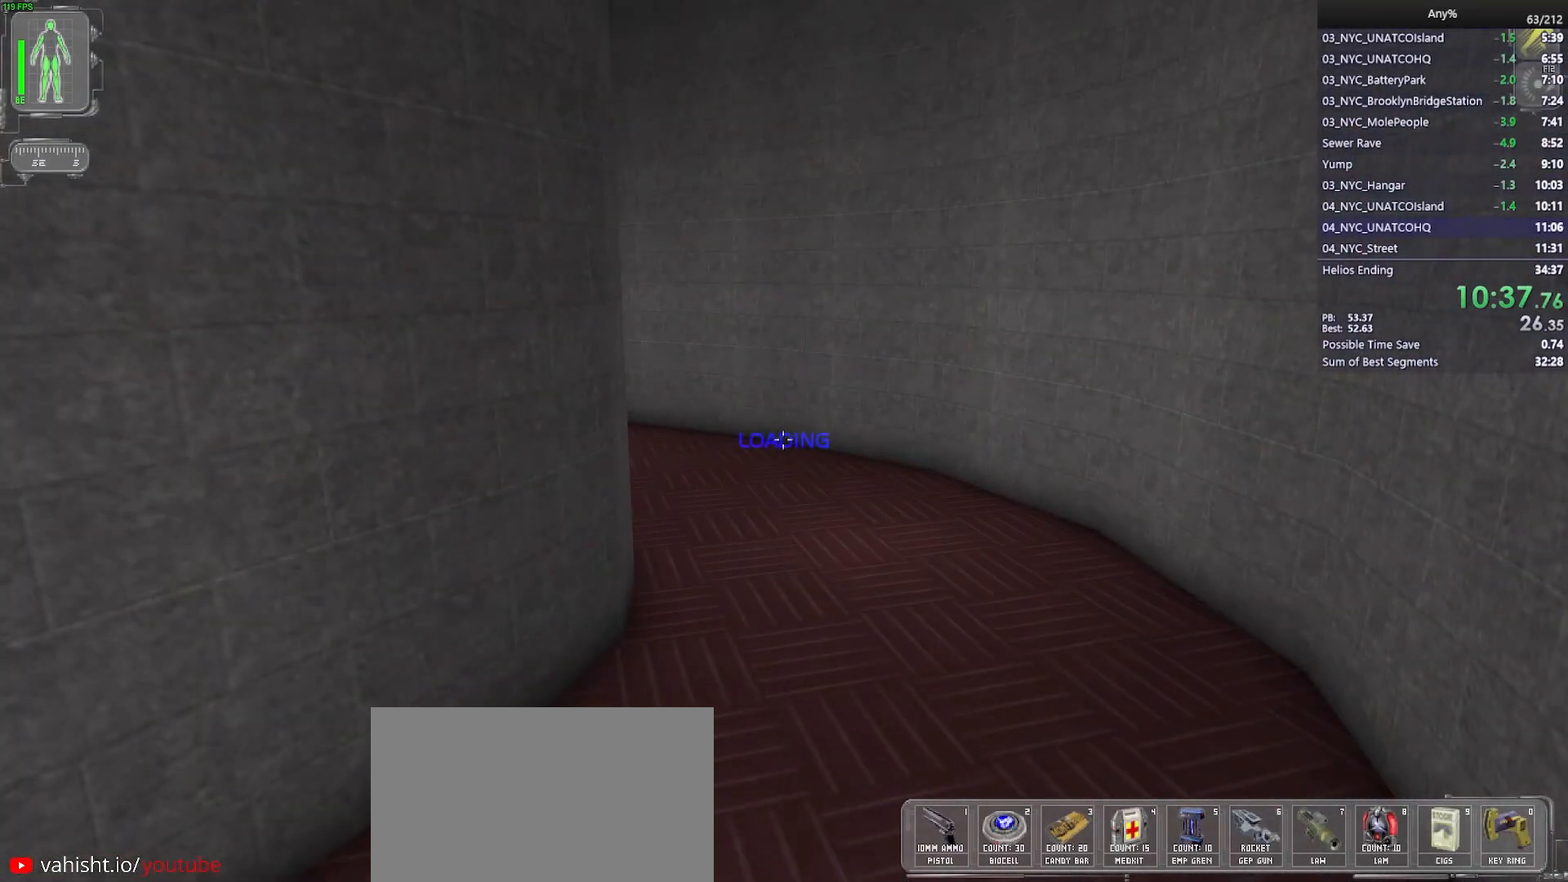
{"keys": ["w"], "mouse": [], "events": []}
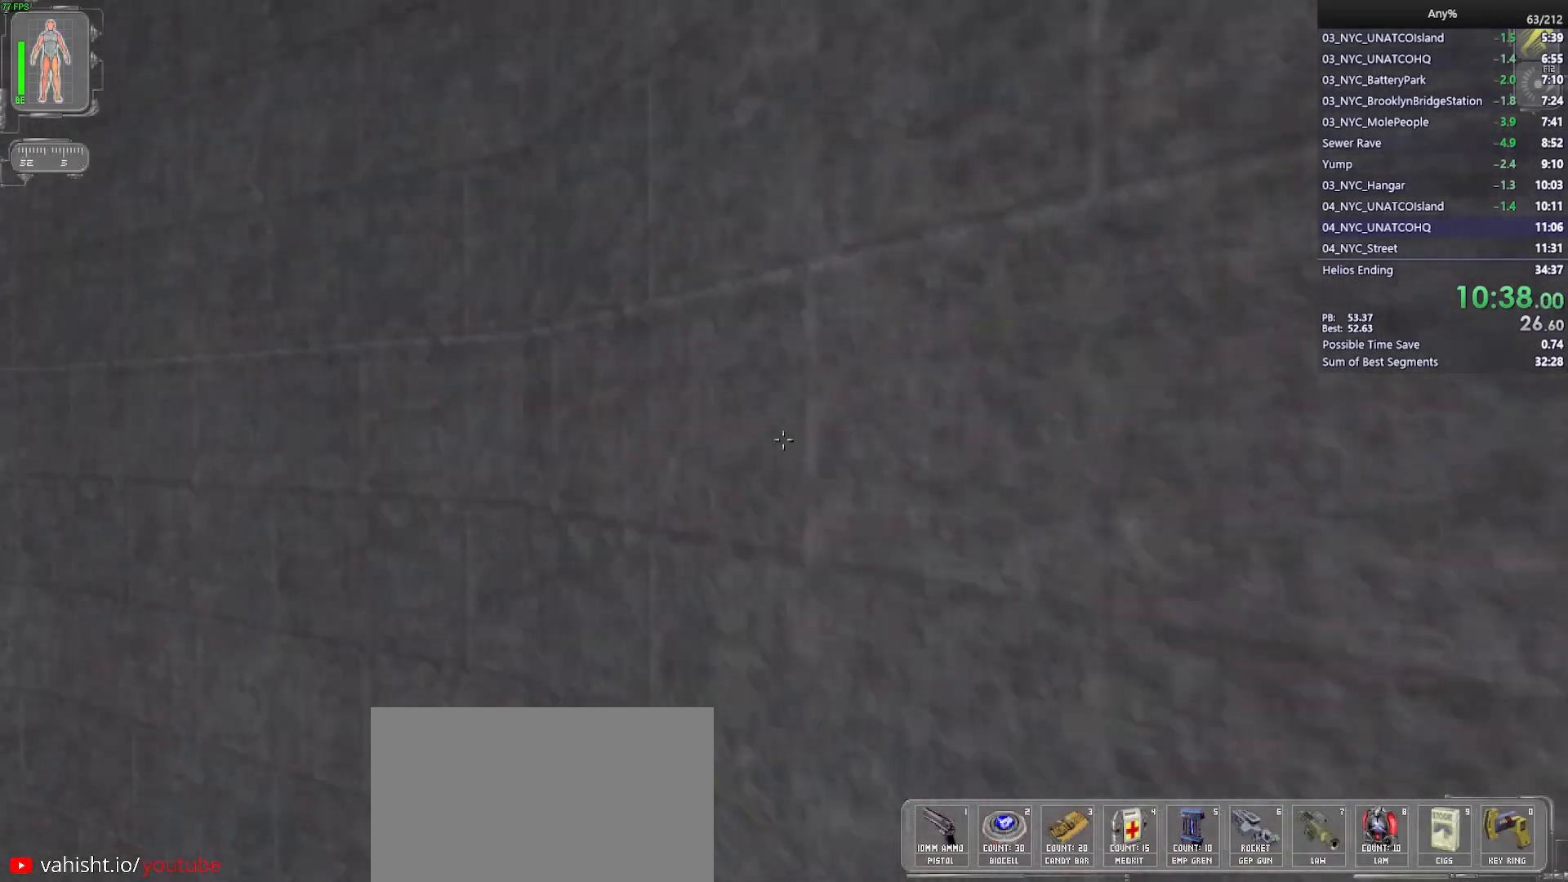
{"keys": ["w"], "mouse": [], "events": [[150, "a", "down"], [250, "a", "up"]]}
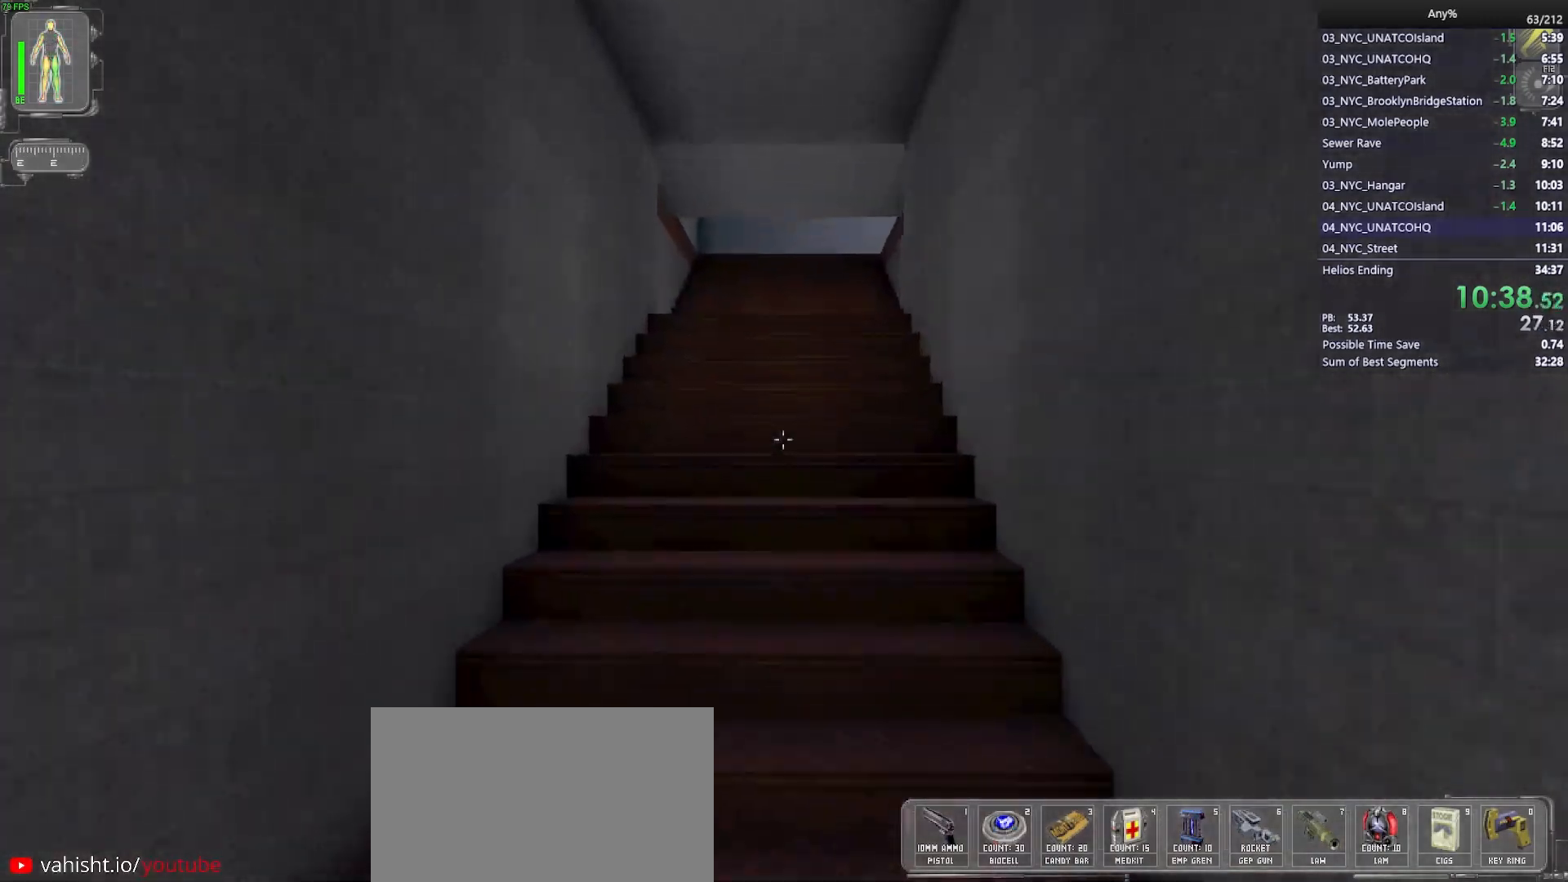
{"keys": ["w"], "mouse": [], "events": []}
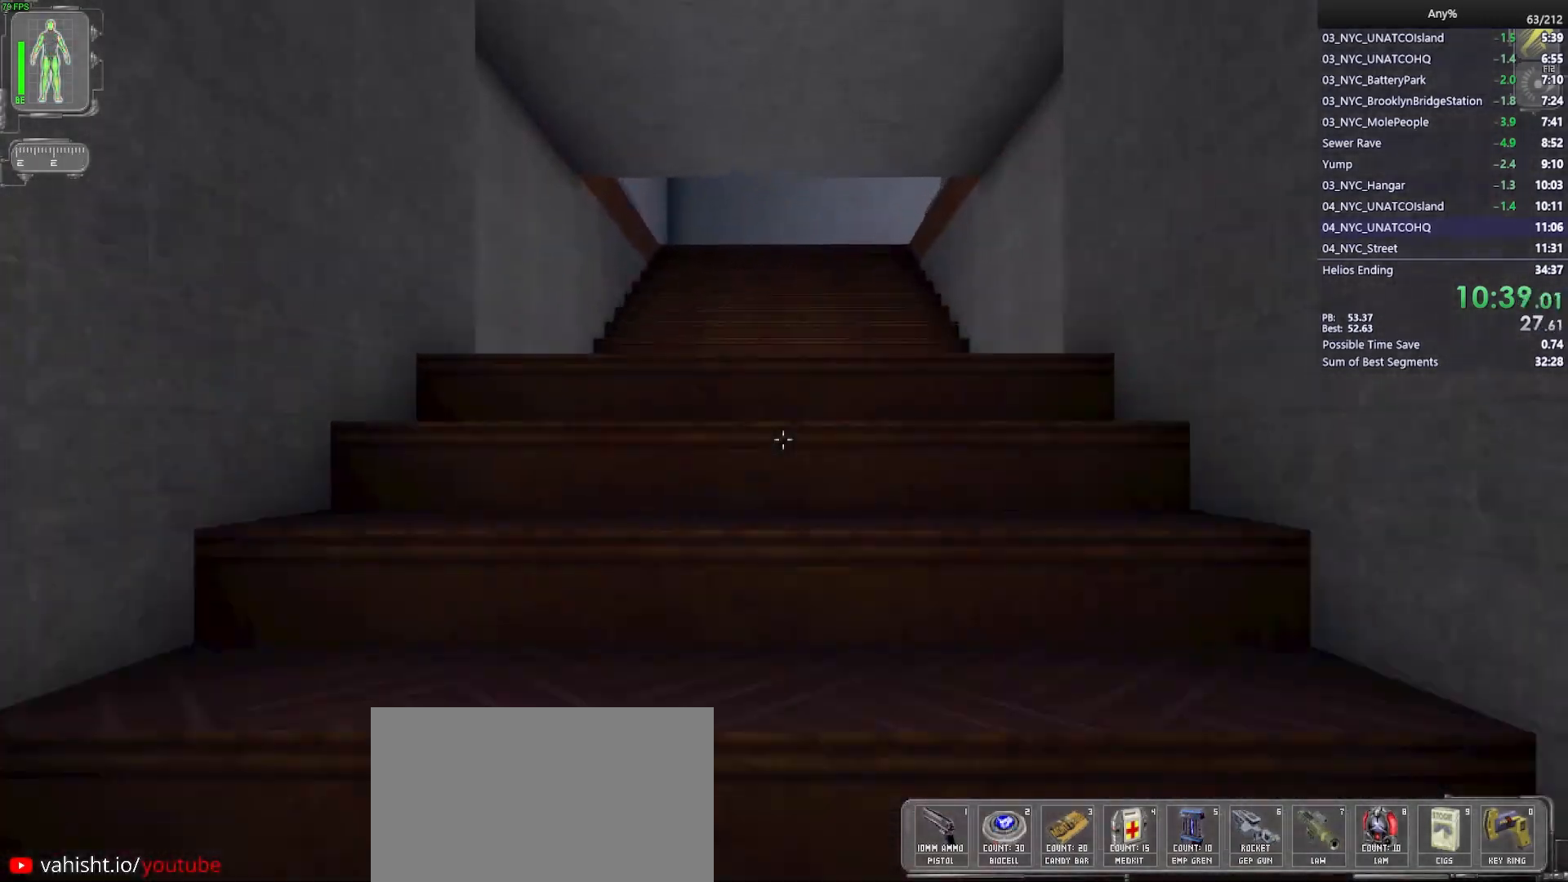
{"keys": ["w"], "mouse": [], "events": []}
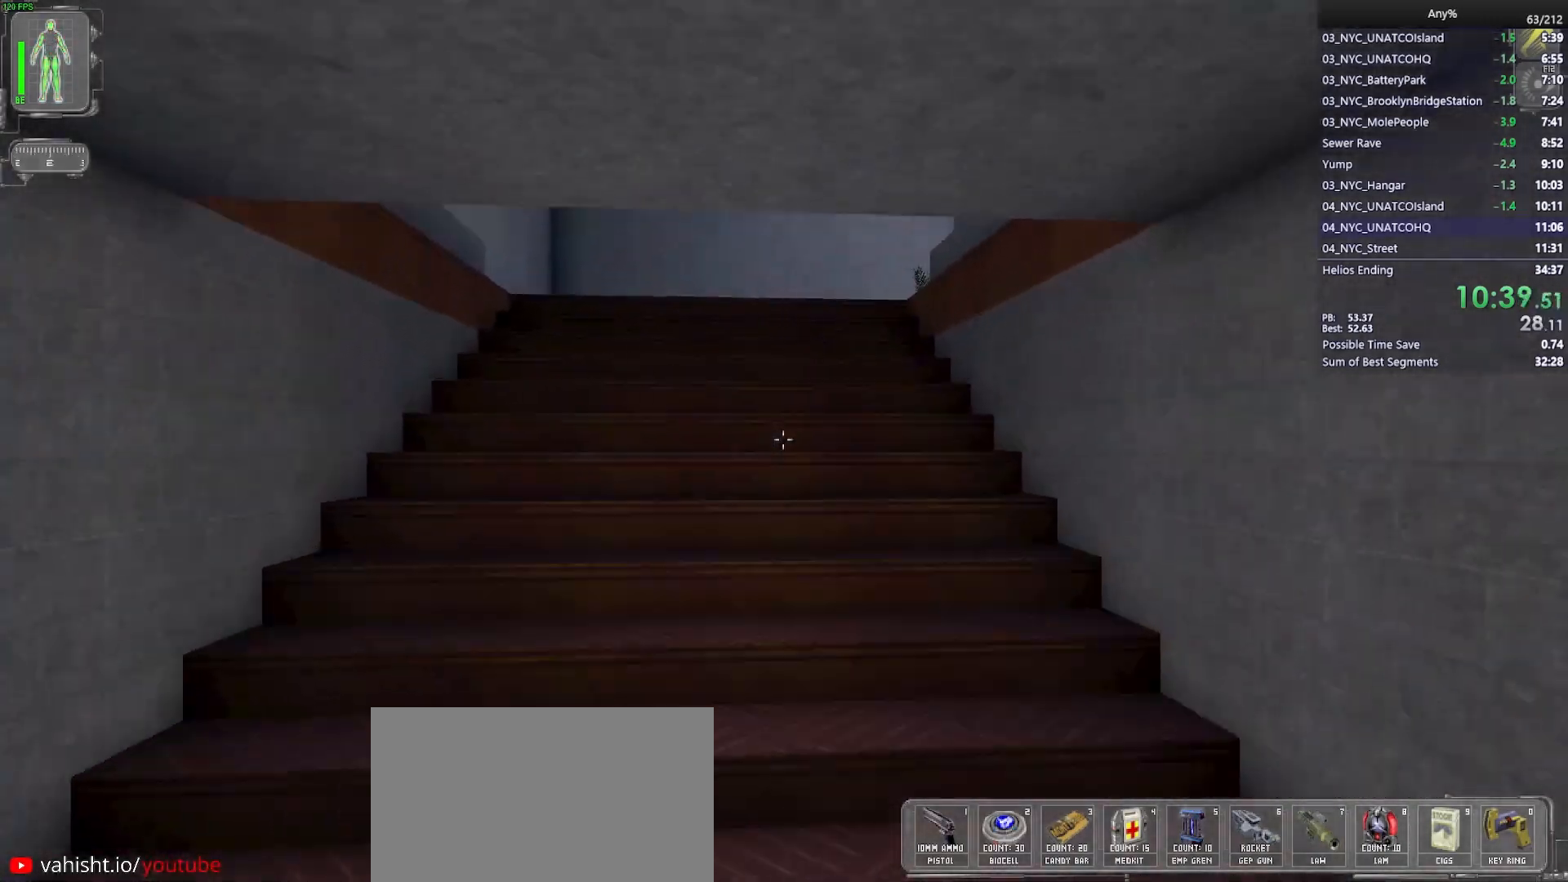
{"keys": ["a", "w"], "mouse": [], "events": [[200, "a", "down"]]}
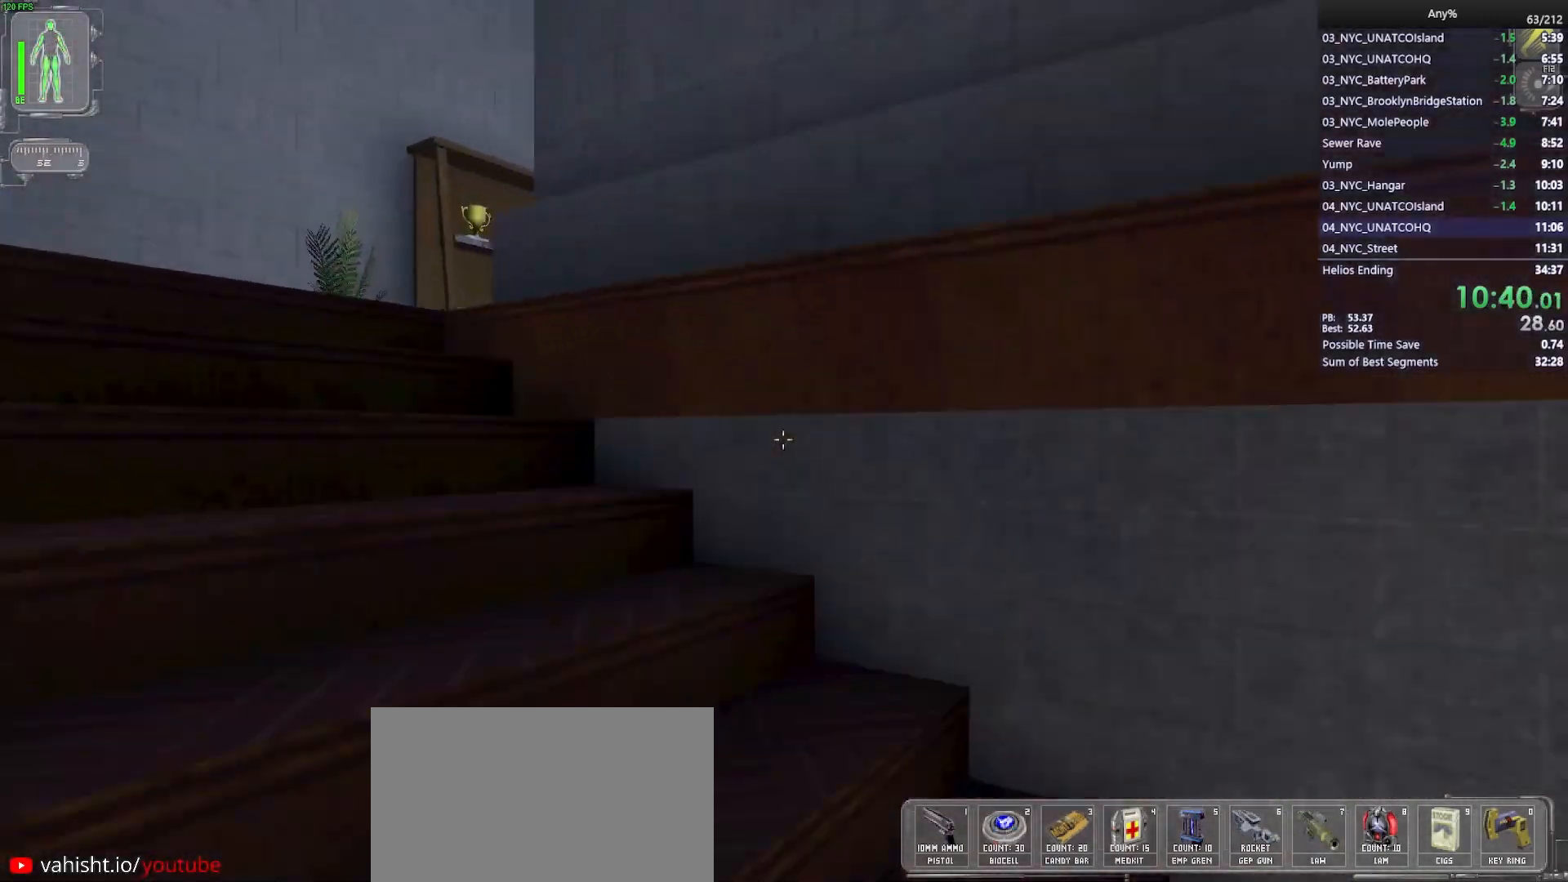
{"keys": ["w"], "mouse": [], "events": [[400, "a", "up"]]}
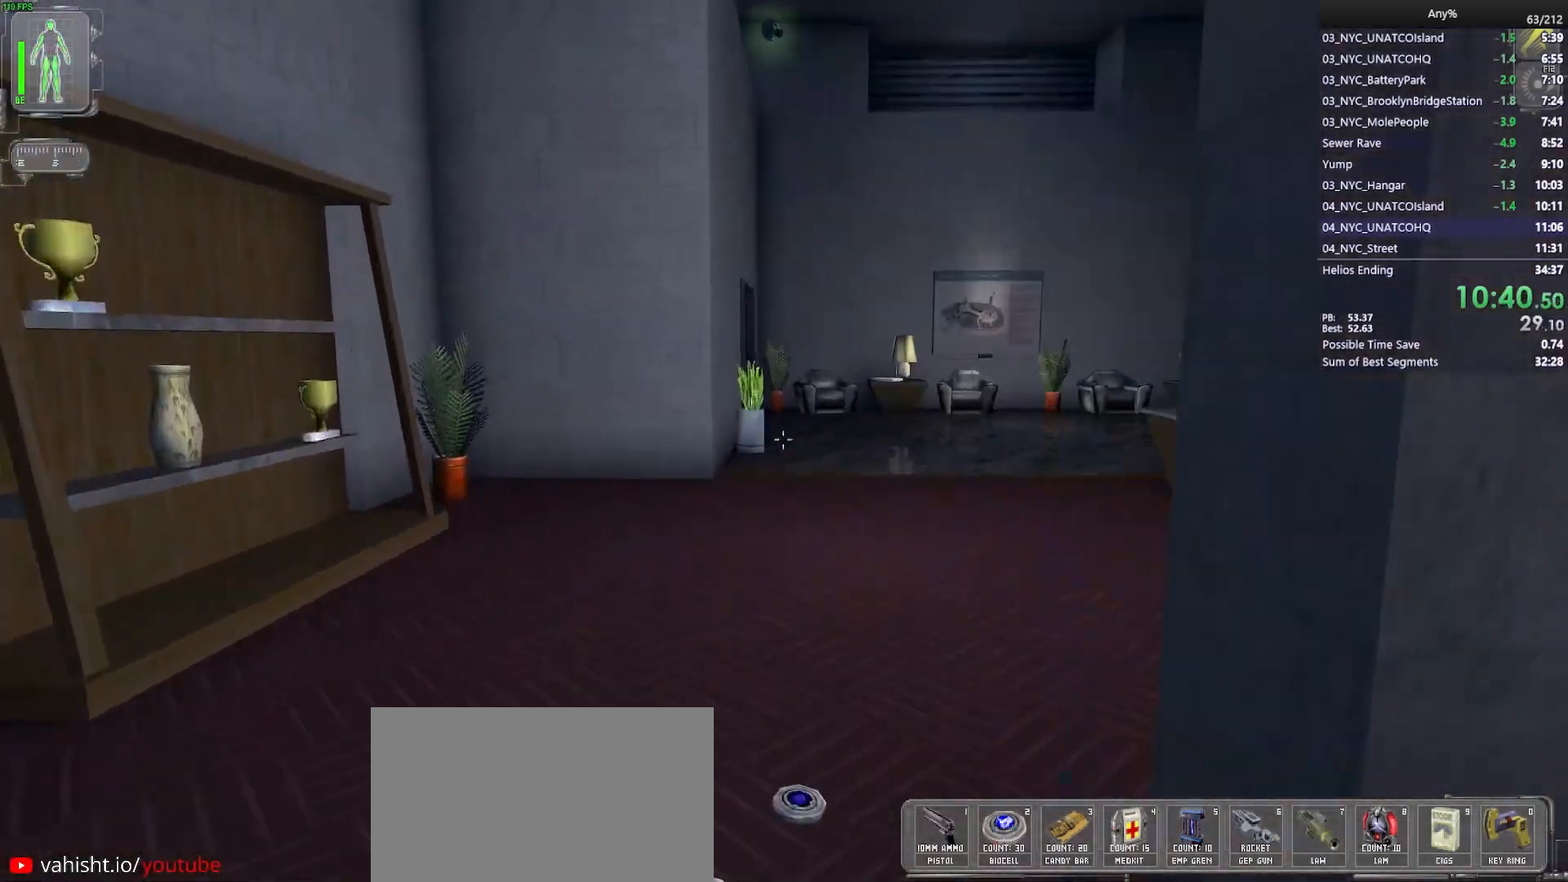
{"keys": ["w"], "mouse": [], "events": [[133, "d", "down"], [233, "d", "up"]]}
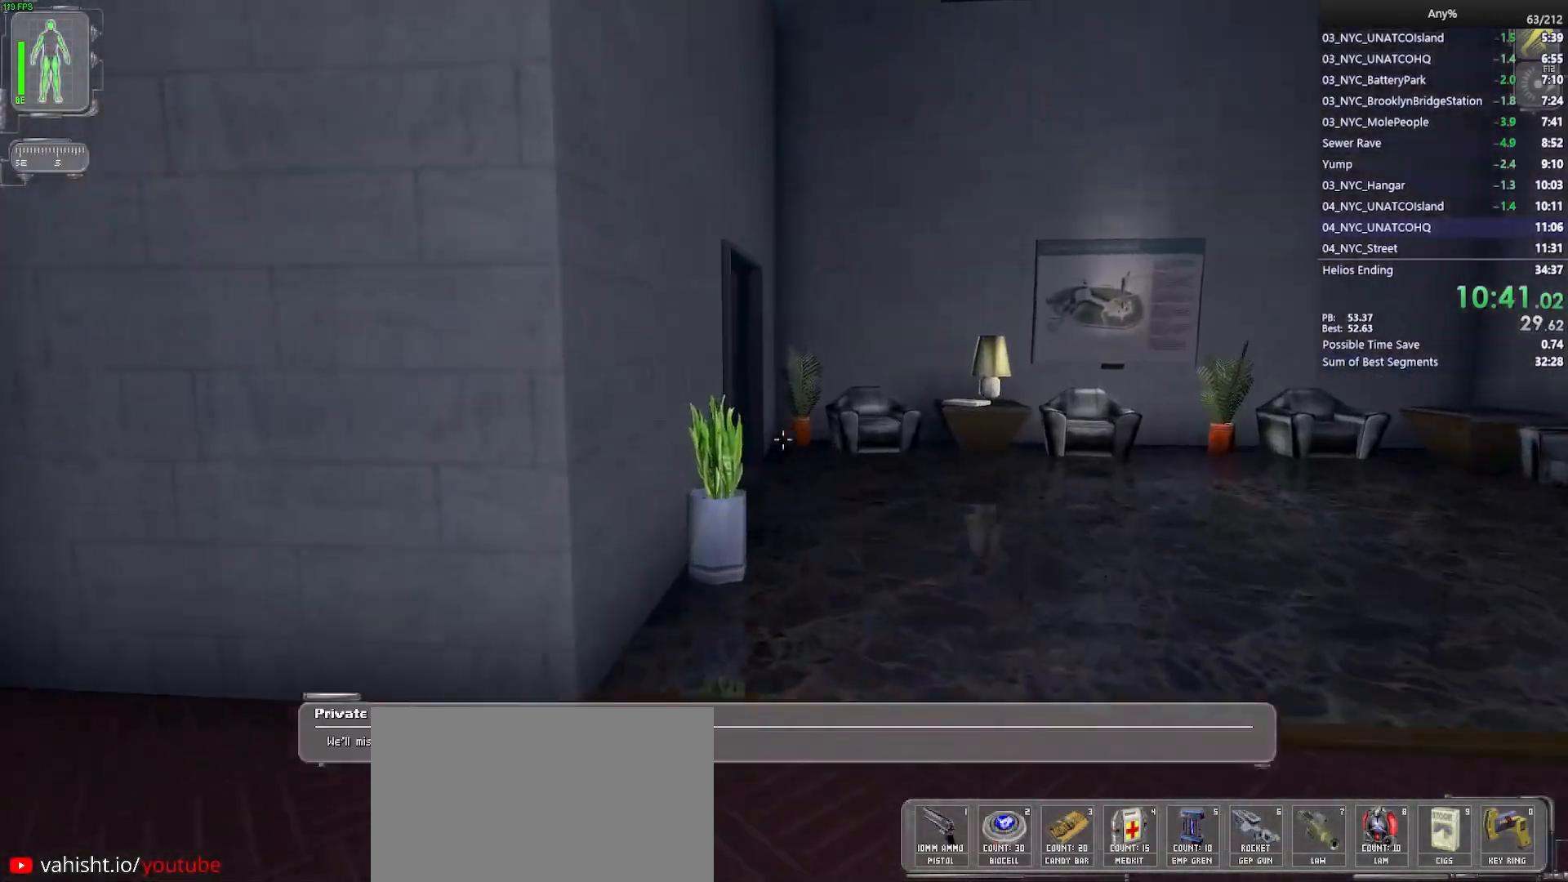
{"keys": ["d", "w"], "mouse": [], "events": [[67, "d", "down"], [200, "d", "up"], [300, "d", "down"], [383, "d", "up"], [483, "d", "down"]]}
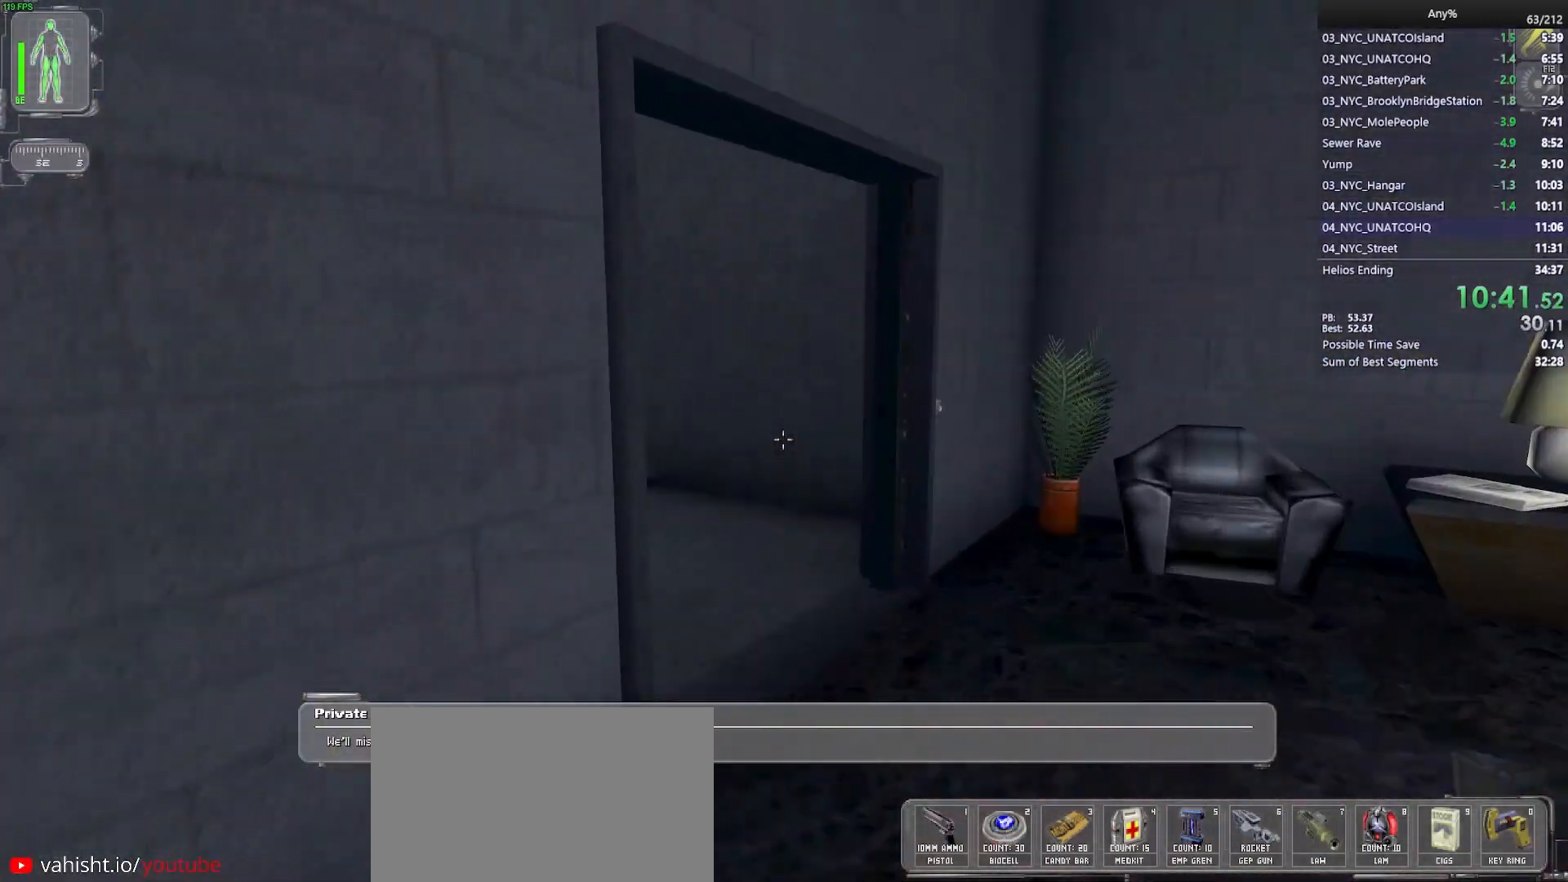
{"keys": ["a", "w"], "mouse": [], "events": [[67, "d", "up"], [500, "a", "down"]]}
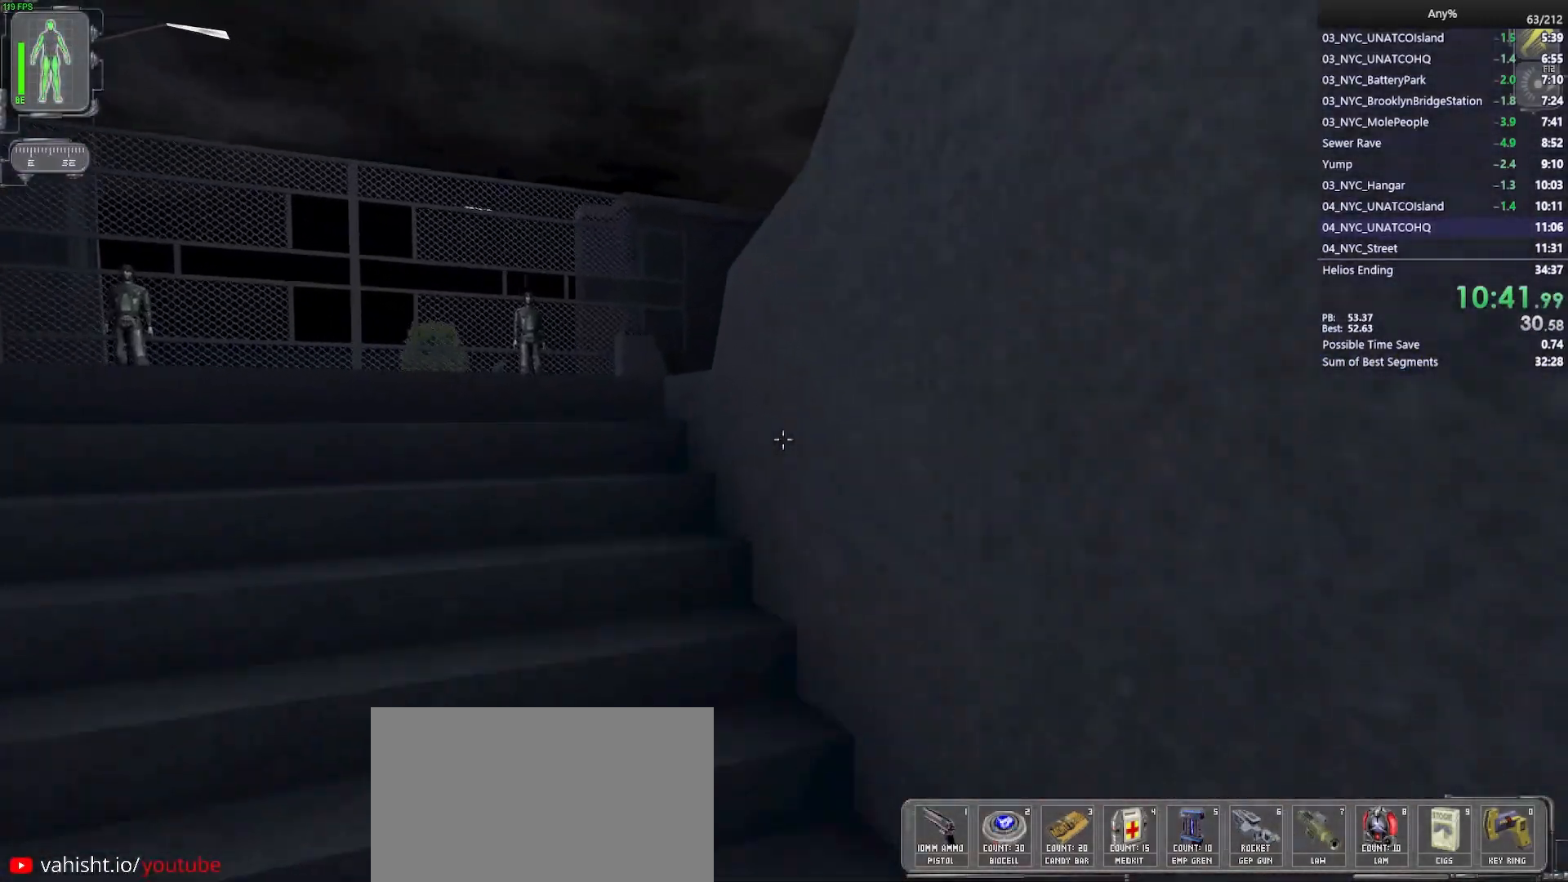
{"keys": ["a", "w"], "mouse": [], "events": []}
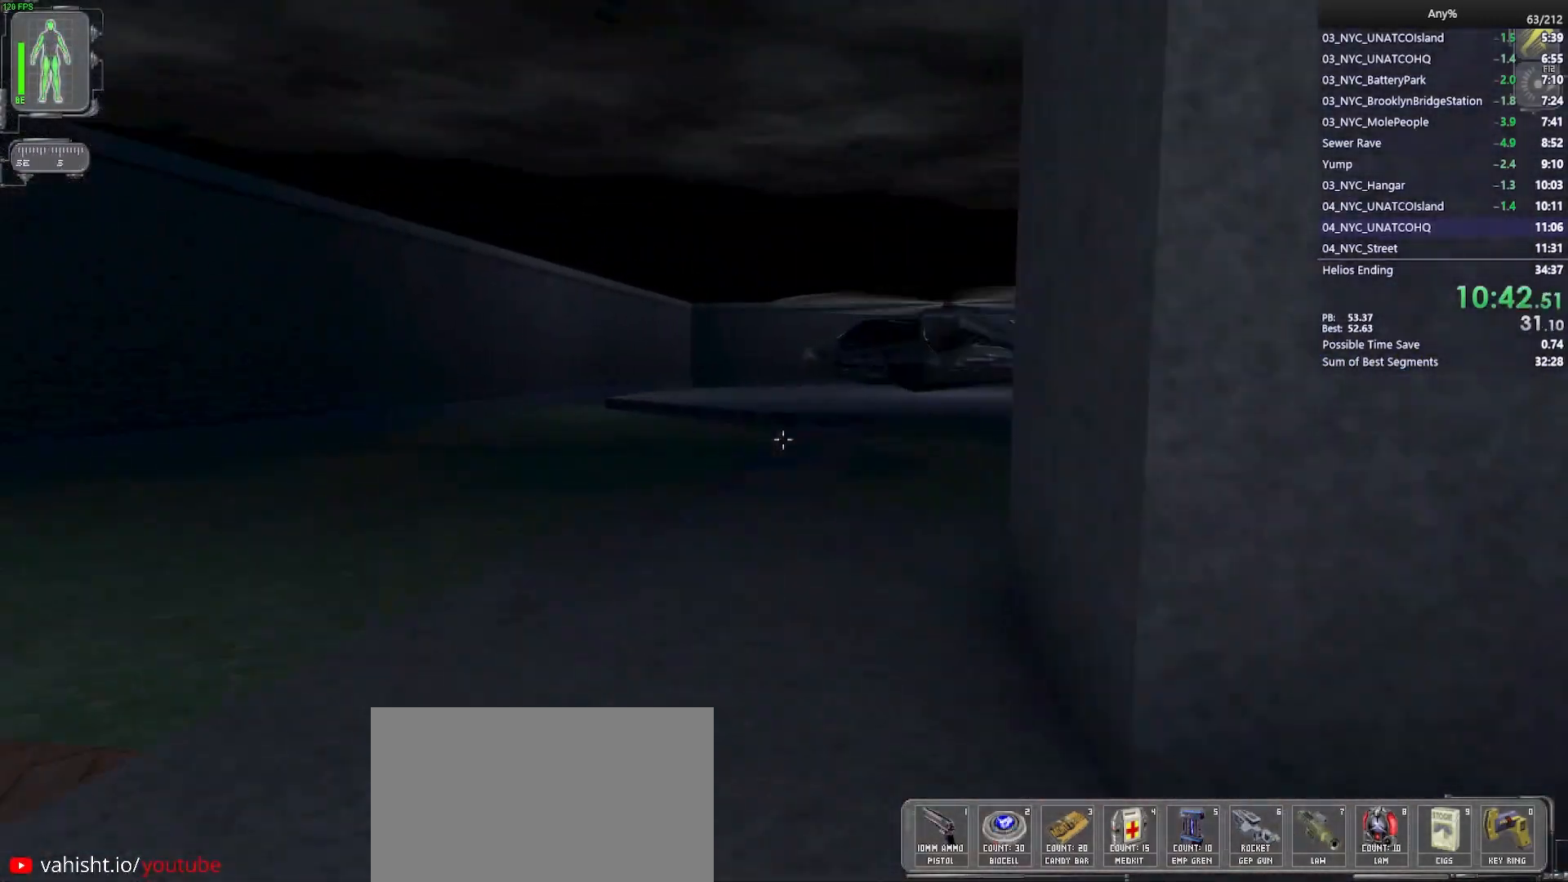
{"keys": ["w"], "mouse": [], "events": [[17, "a", "up"]]}
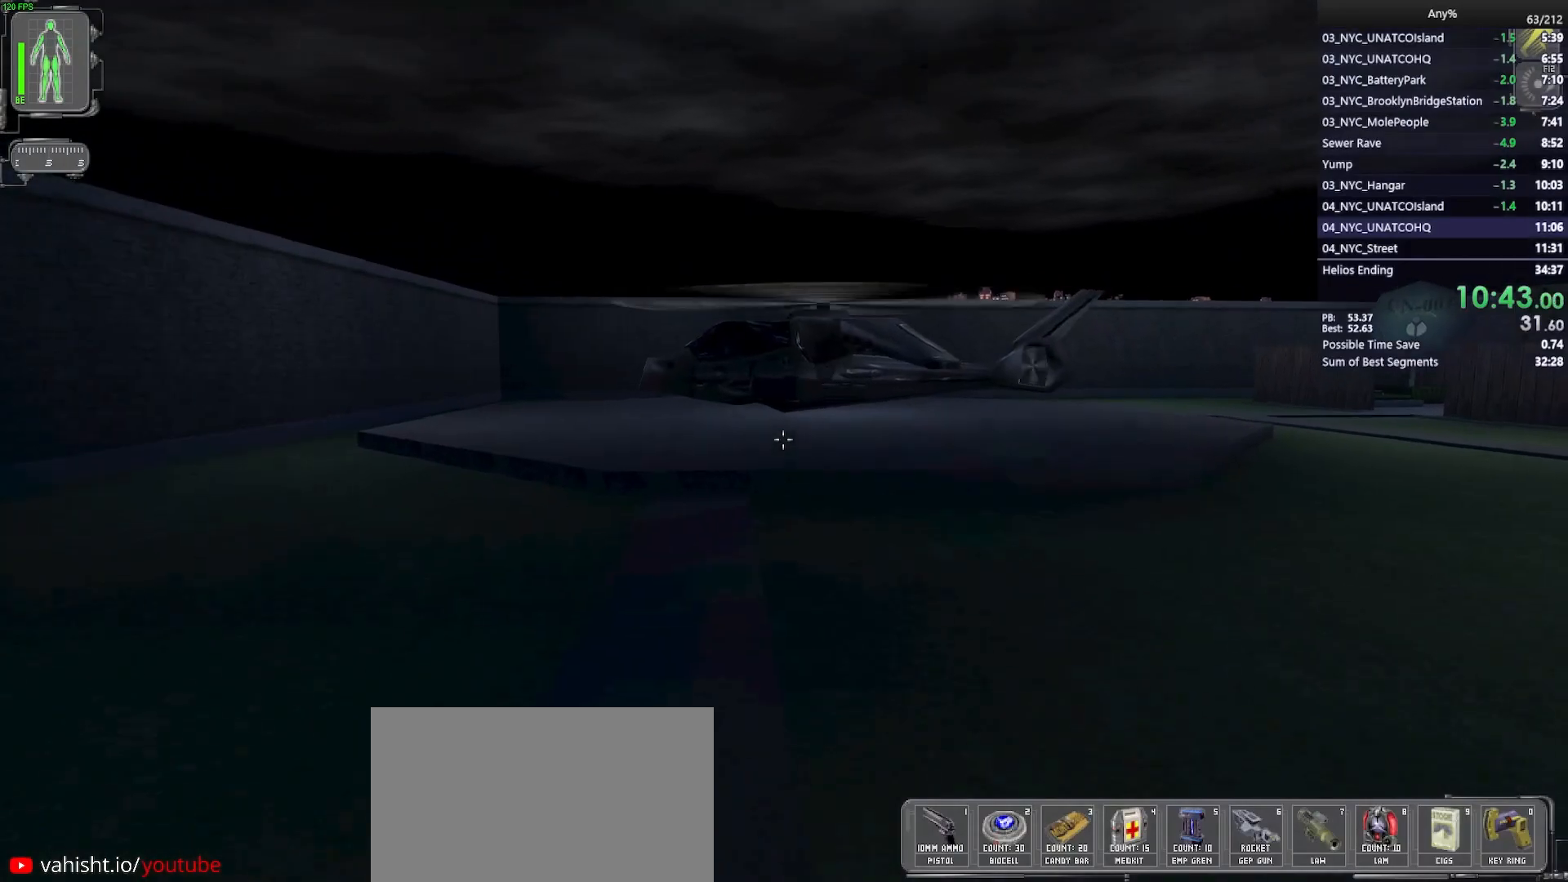
{"keys": ["w"], "mouse": [], "events": [[267, "space", "down"], [400, "space", "up"]]}
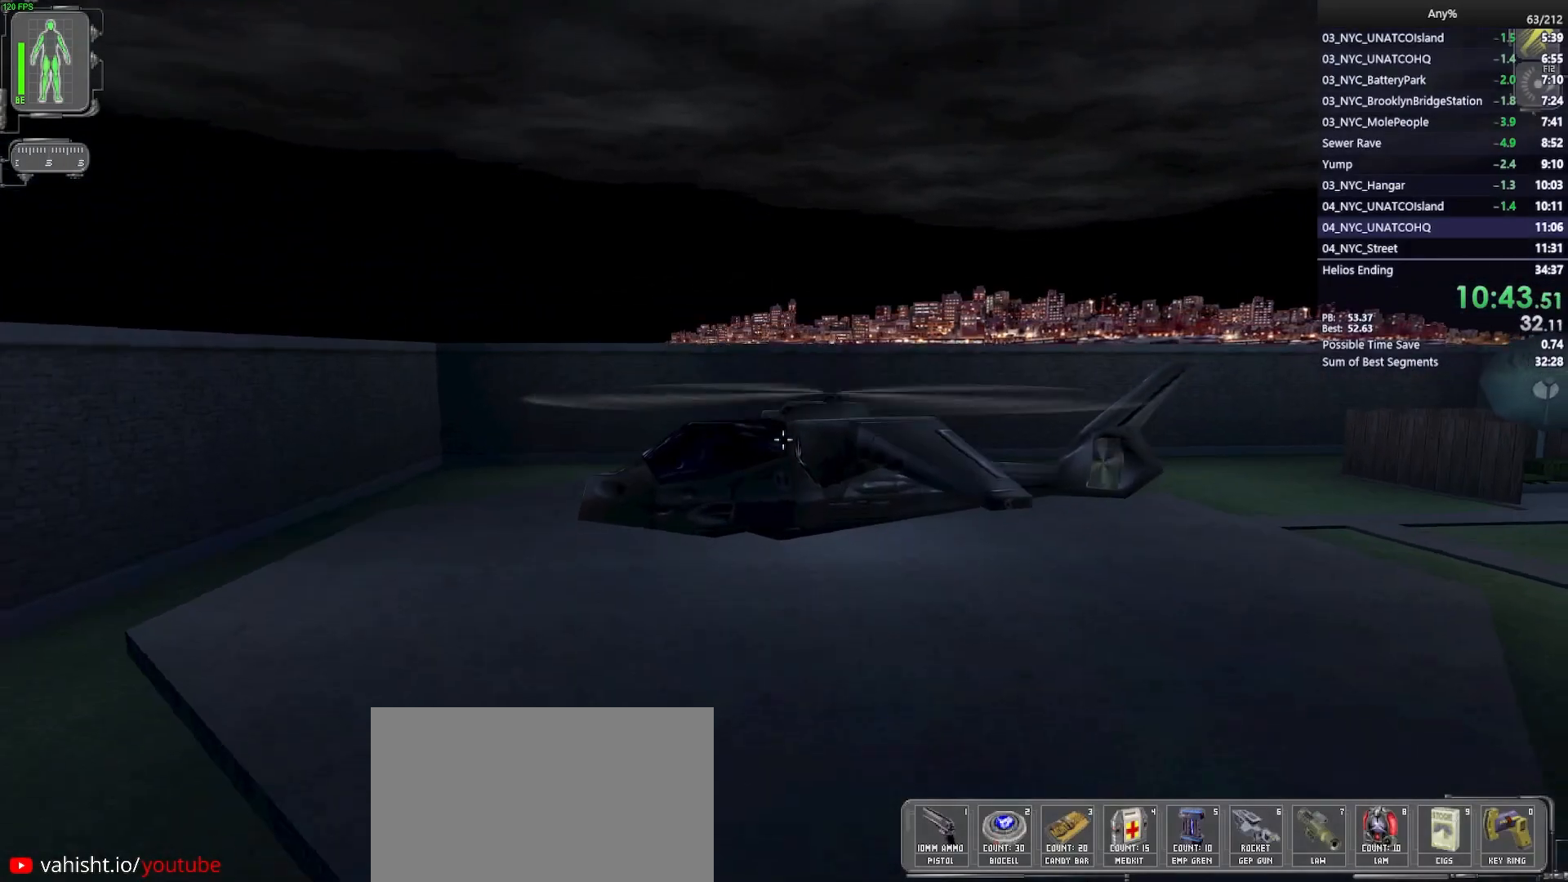
{"keys": ["w"], "mouse": ["wheel"], "events": [[50, "mouse_wheel", "down"]]}
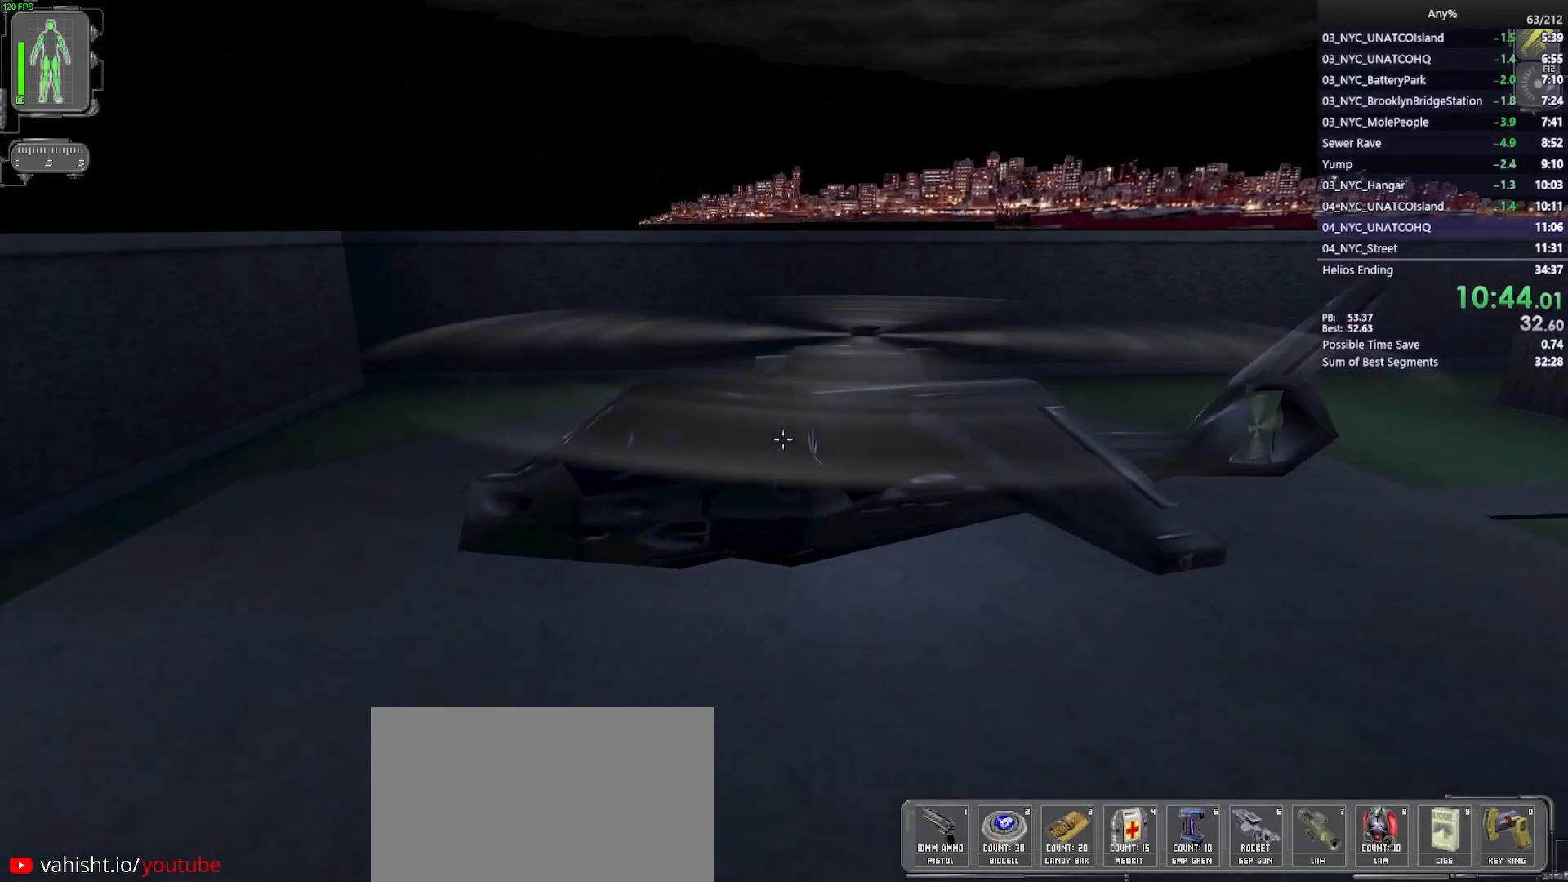
{"keys": [], "mouse": [], "events": [[350, "w", "up"], [483, "mouse_wheel", "up"]]}